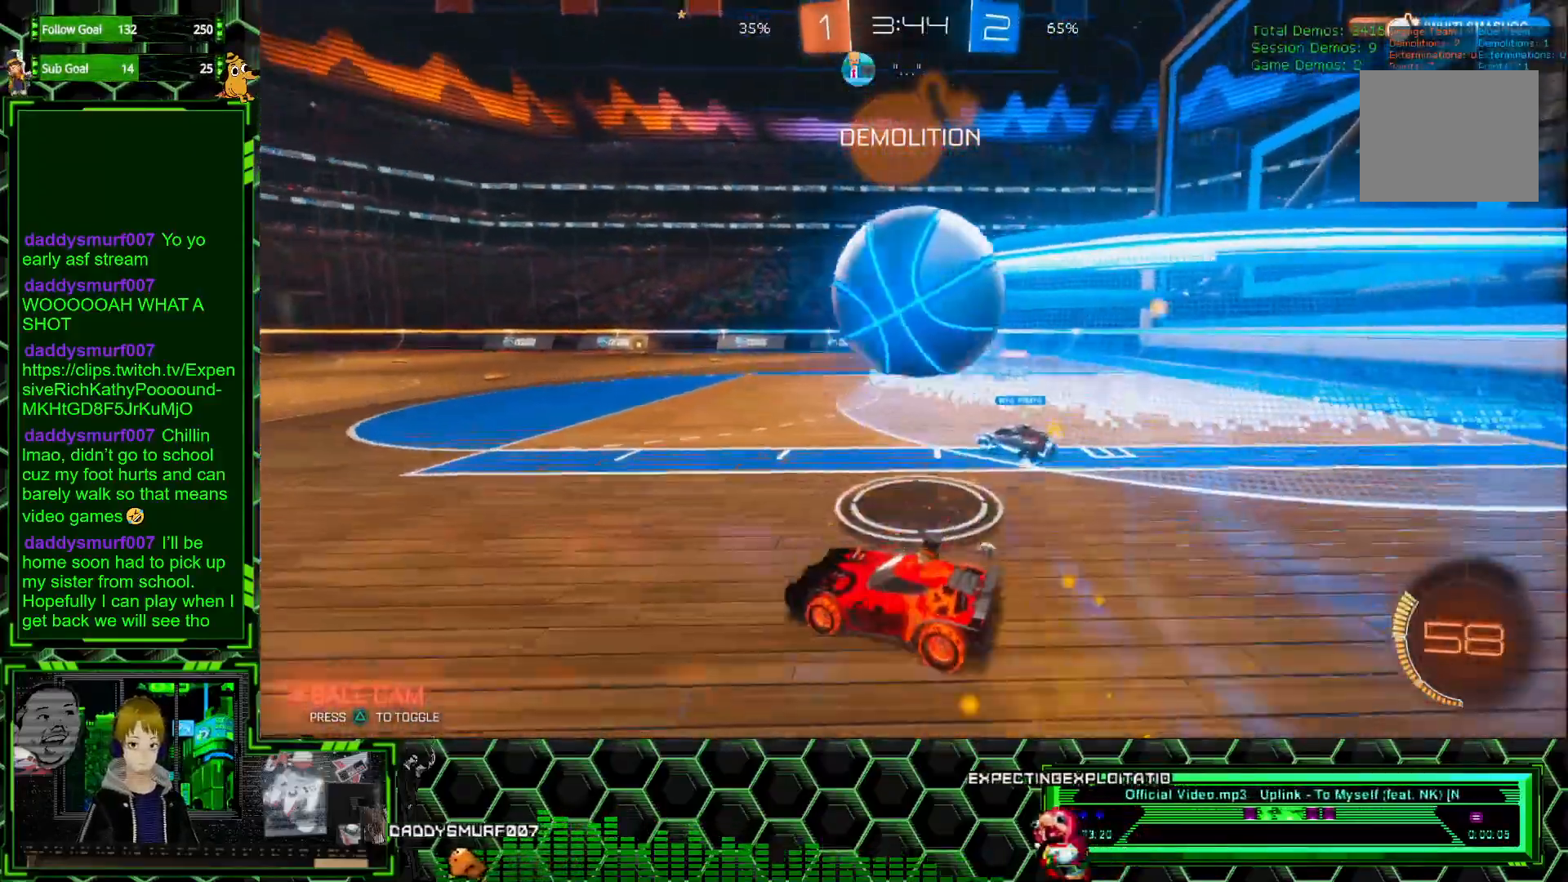
Gameplay with a controller (Xbox layout); each line is a JSON object with the inputs held at the frame after it. "events" lists button and stick changes between this image and that frame as [ms after this image, input, new state], when the widget could be followed in between. Not read: DPAD_DOWN DPAD_LEFT DPAD_RIGHT DPAD_UP L3 R3 SELECT START right_stick.
{"buttons": ["R2"], "left_stick": "right", "events": [[33, "left_stick", "left"], [150, "left_stick", "right"]]}
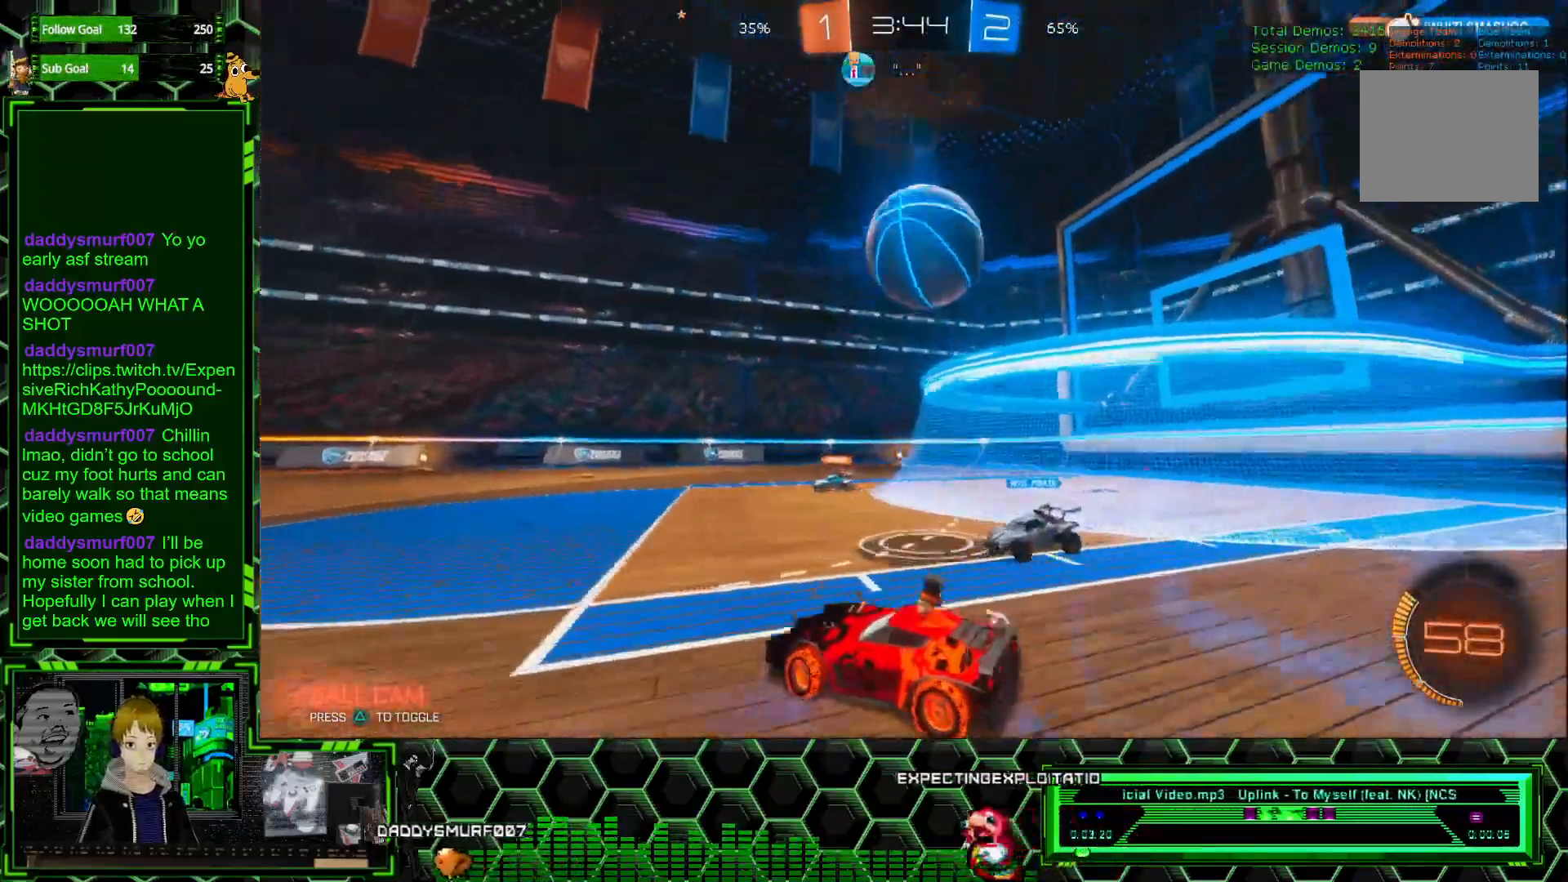
{"buttons": ["A", "R1", "R2"], "left_stick": "down-left", "events": [[133, "A", "down"], [167, "left_stick", "down"], [350, "R1", "down"], [350, "left_stick", "down-left"]]}
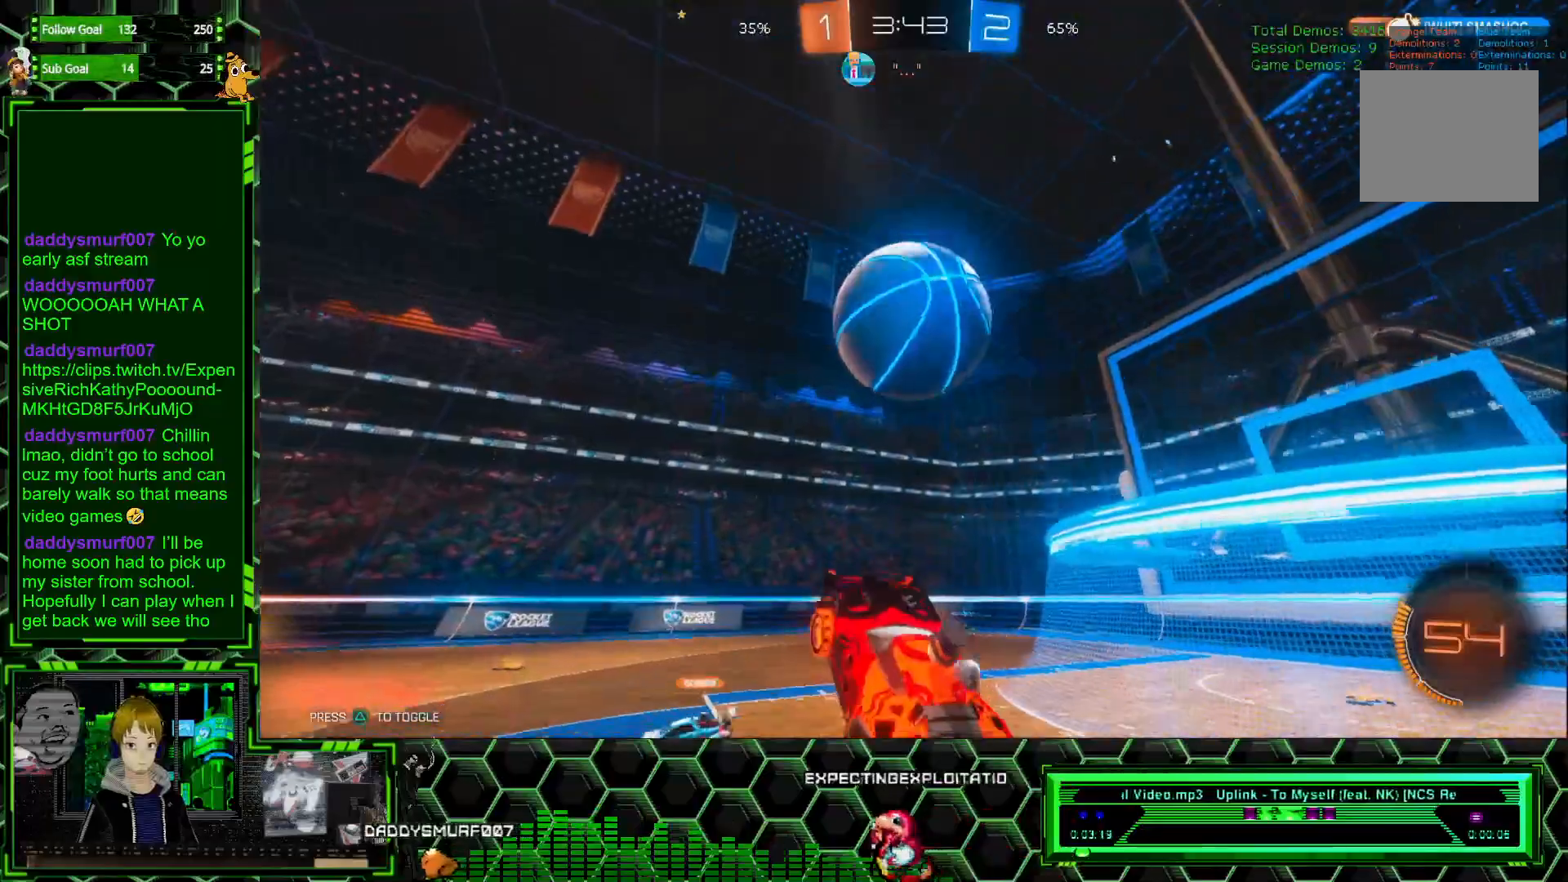
{"buttons": ["R2"], "left_stick": "up-right", "events": [[33, "A", "up"], [50, "left_stick", "center"], [283, "A", "down"], [333, "A", "up"], [350, "R1", "up"], [400, "left_stick", "up-right"]]}
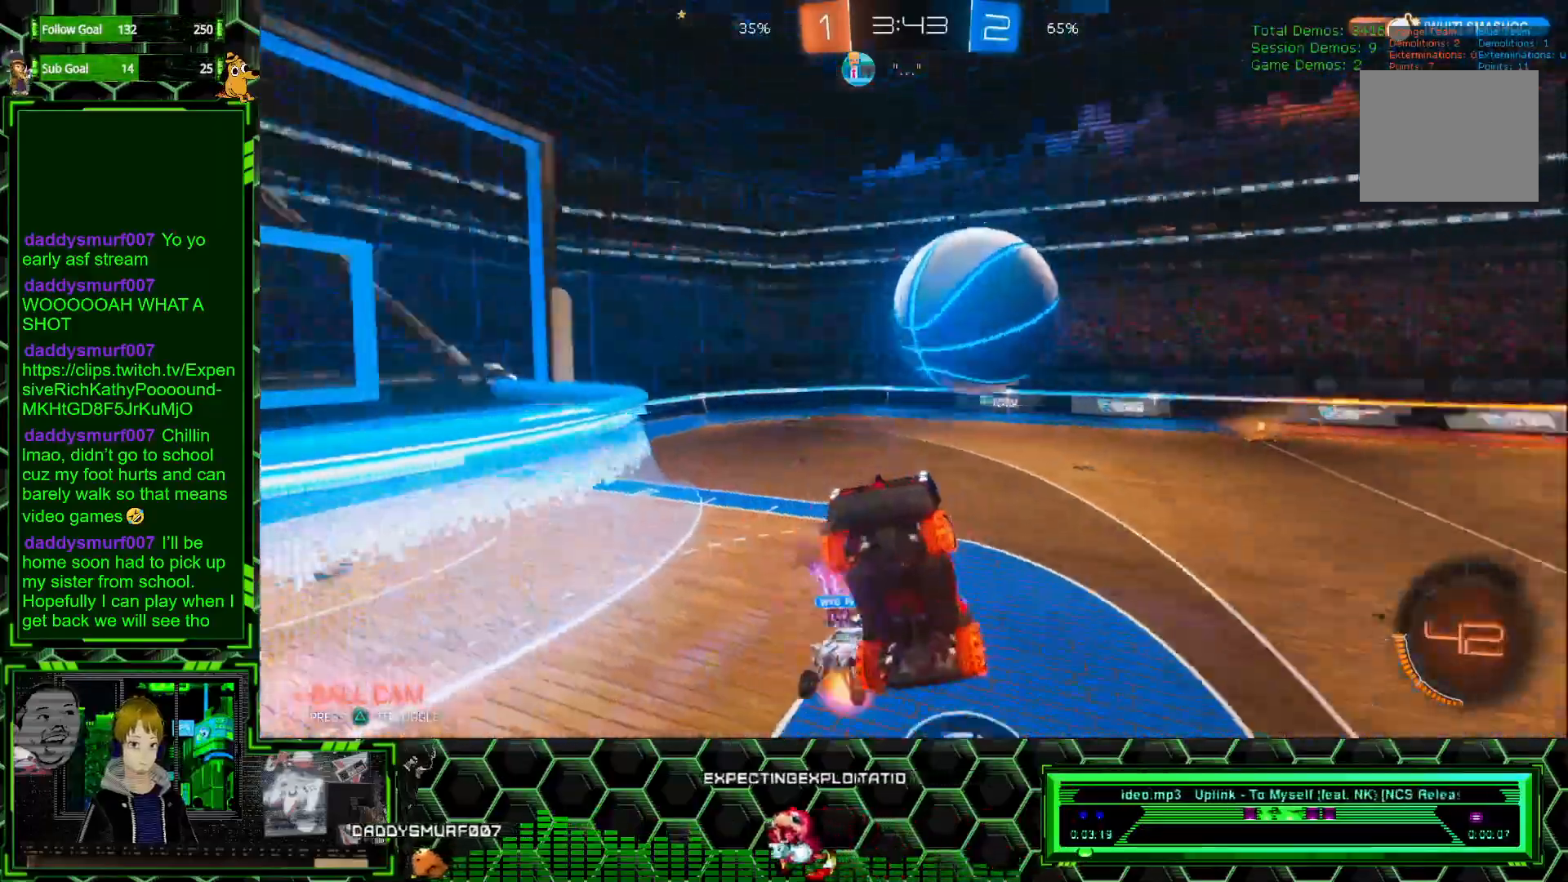
{"buttons": ["R2"], "left_stick": "up-right", "events": []}
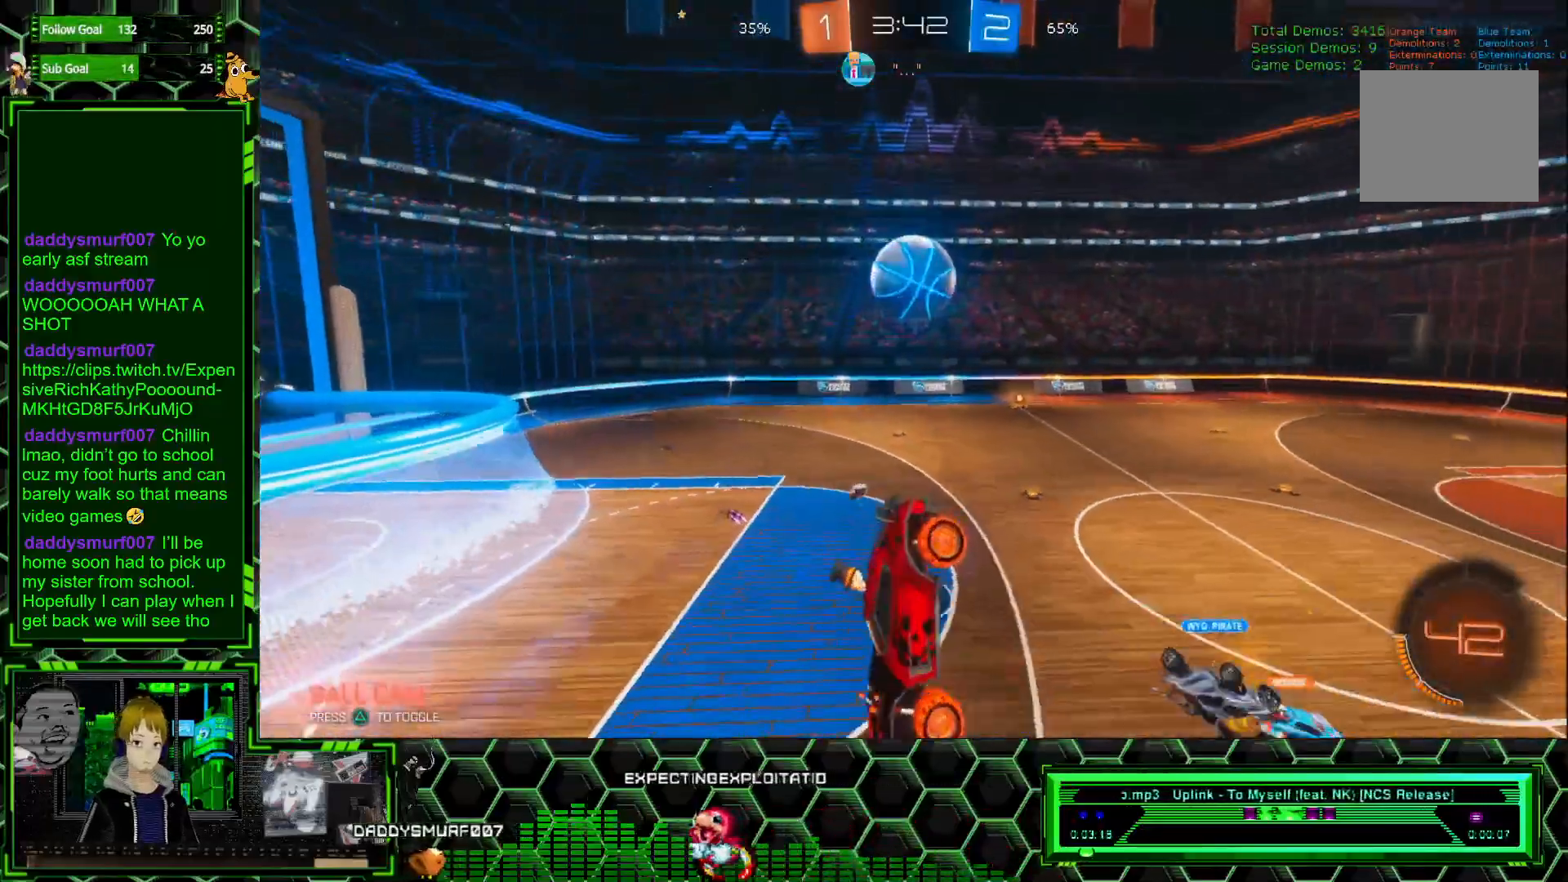
{"buttons": ["R2"], "left_stick": "up-right", "events": []}
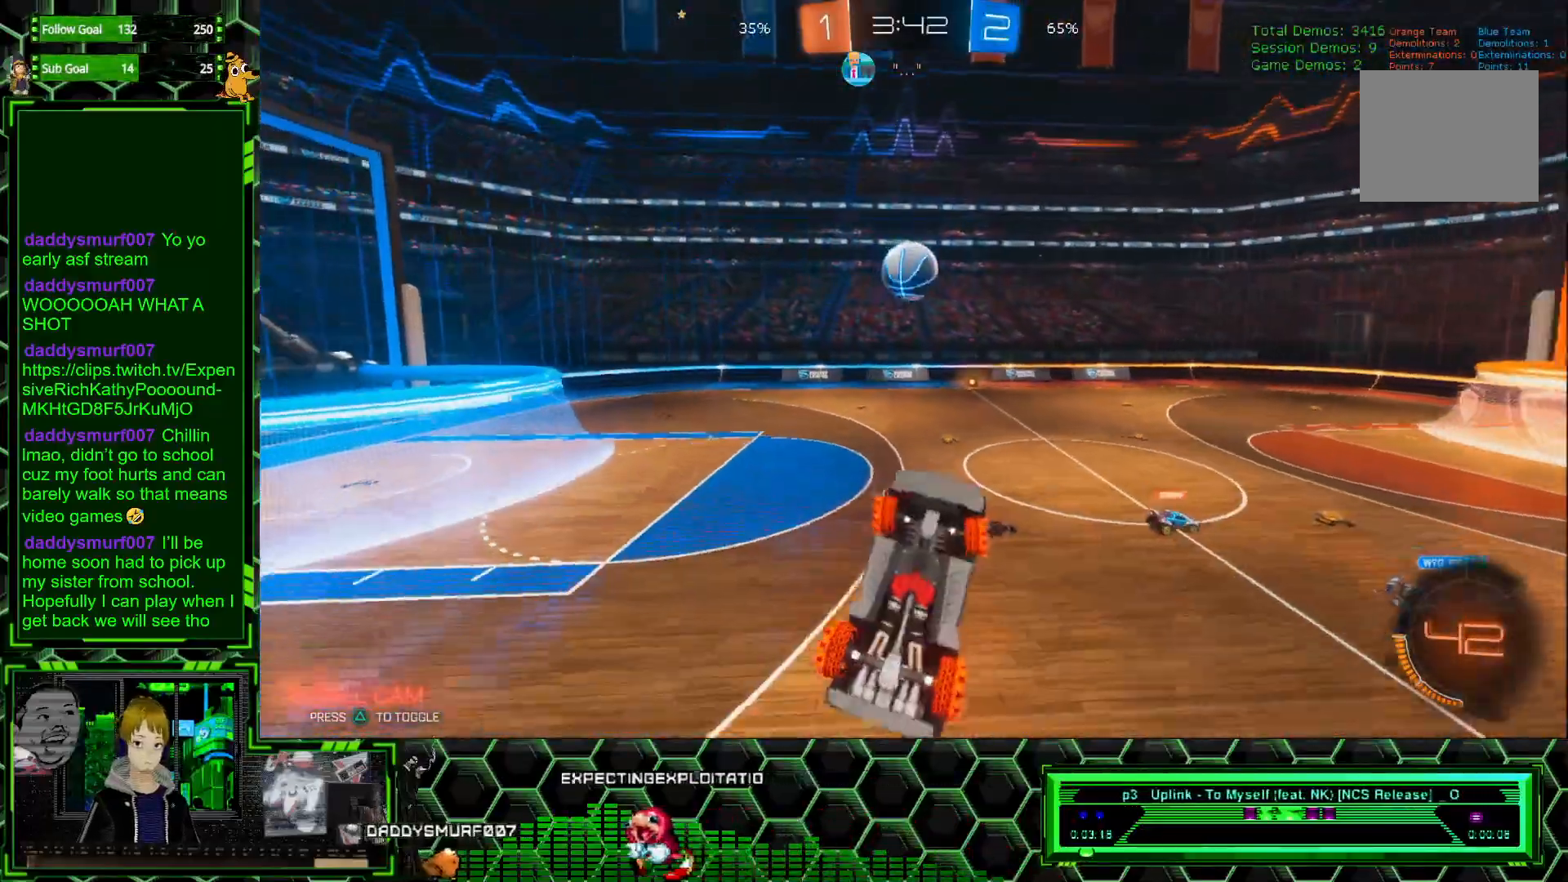
{"buttons": ["R2"], "left_stick": "left", "events": [[117, "left_stick", "left"]]}
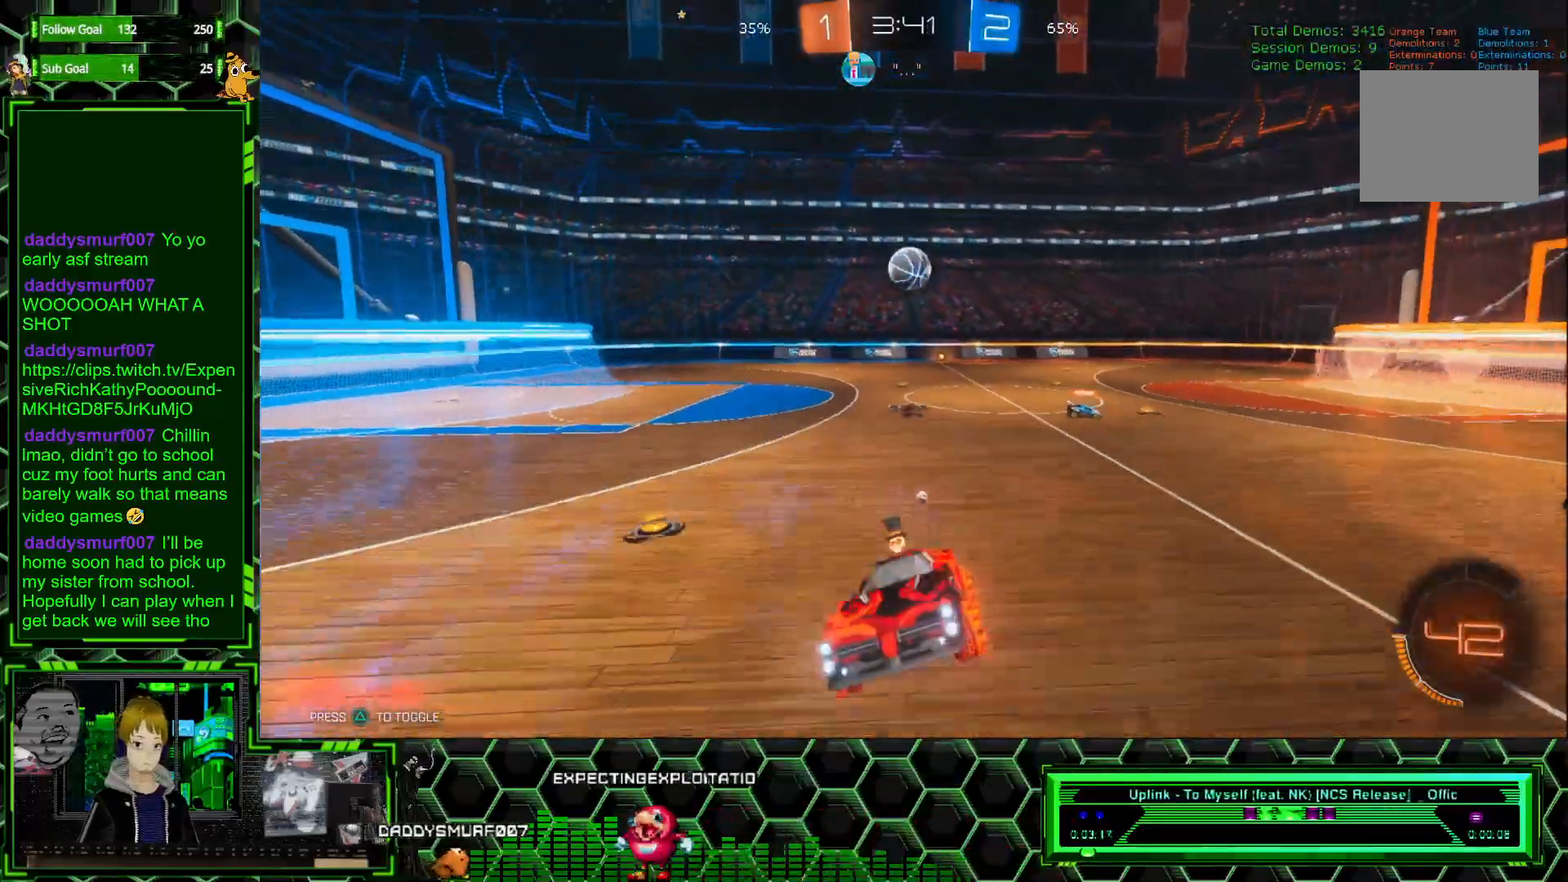
{"buttons": ["R2"], "left_stick": "left", "events": []}
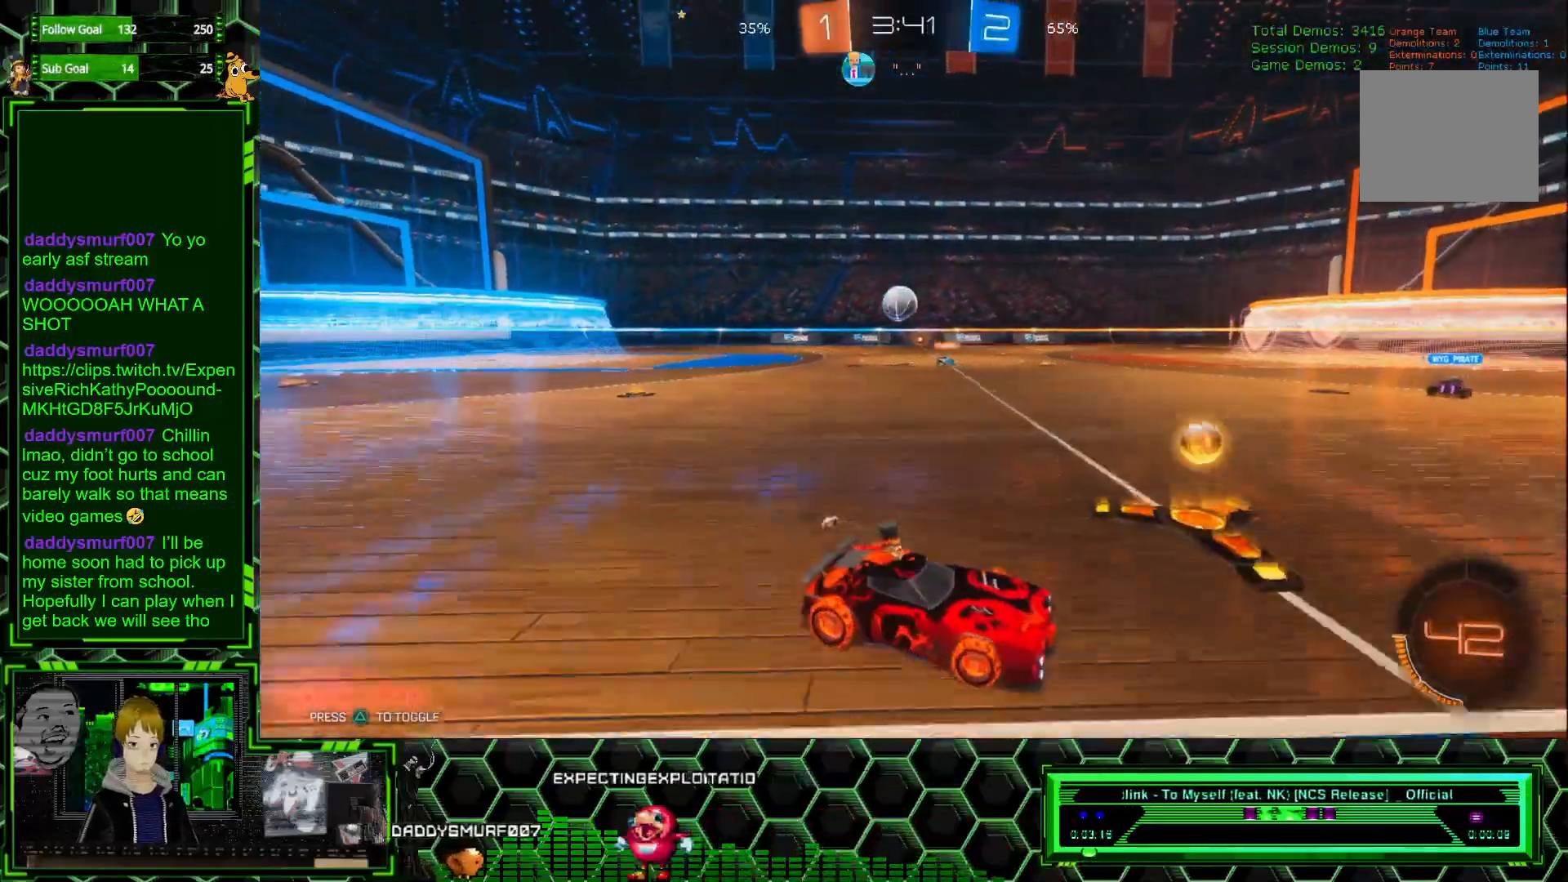
{"buttons": ["R2"], "left_stick": "left", "events": []}
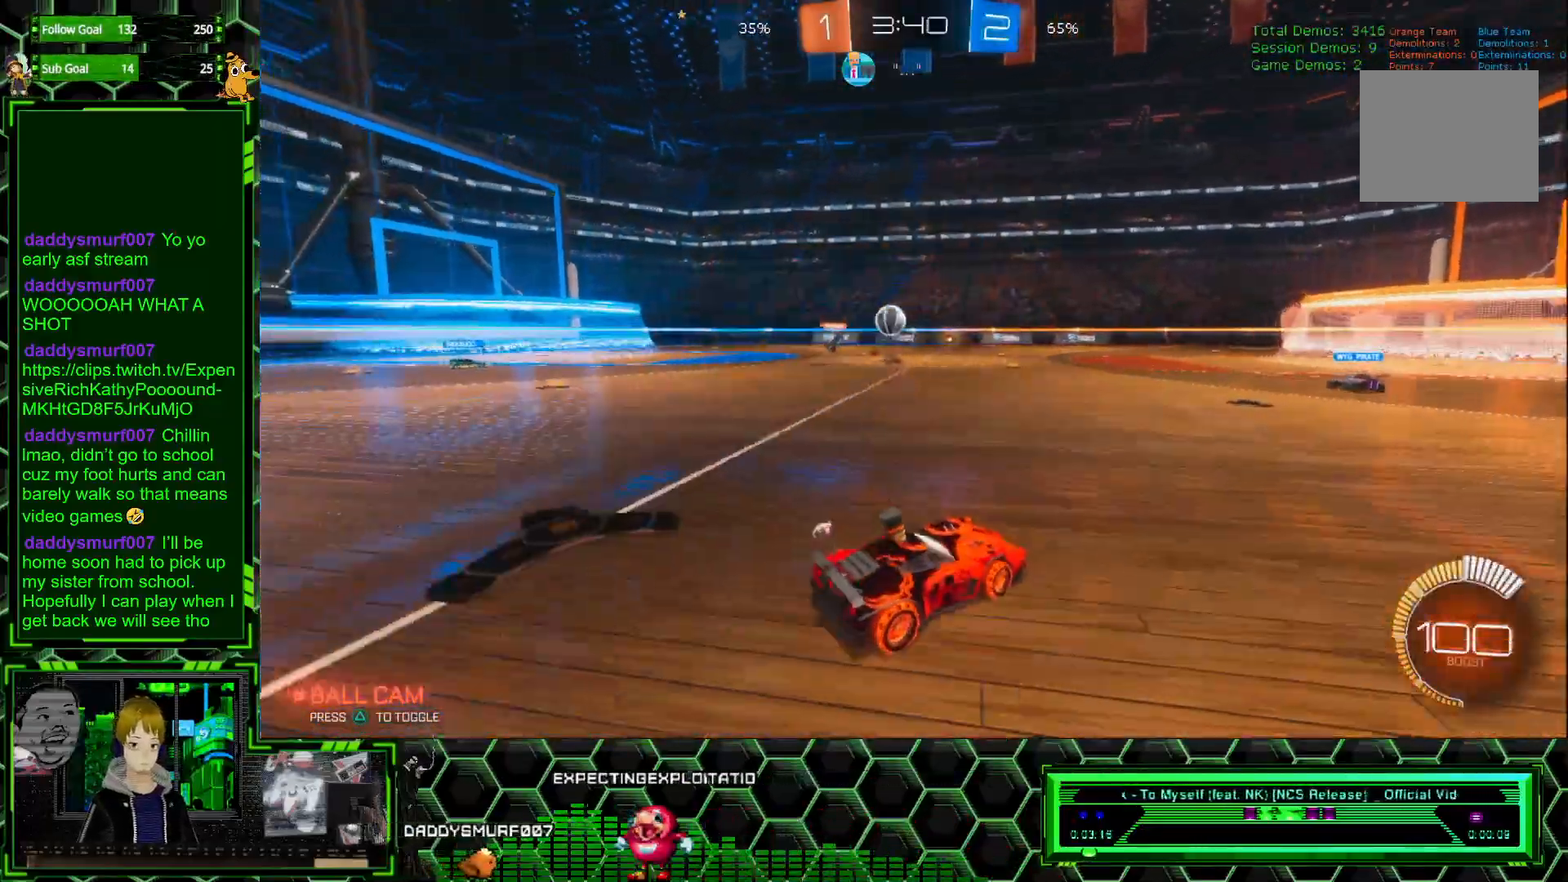
{"buttons": ["R1", "R2"], "left_stick": "center", "events": [[17, "R1", "down"], [50, "left_stick", "center"]]}
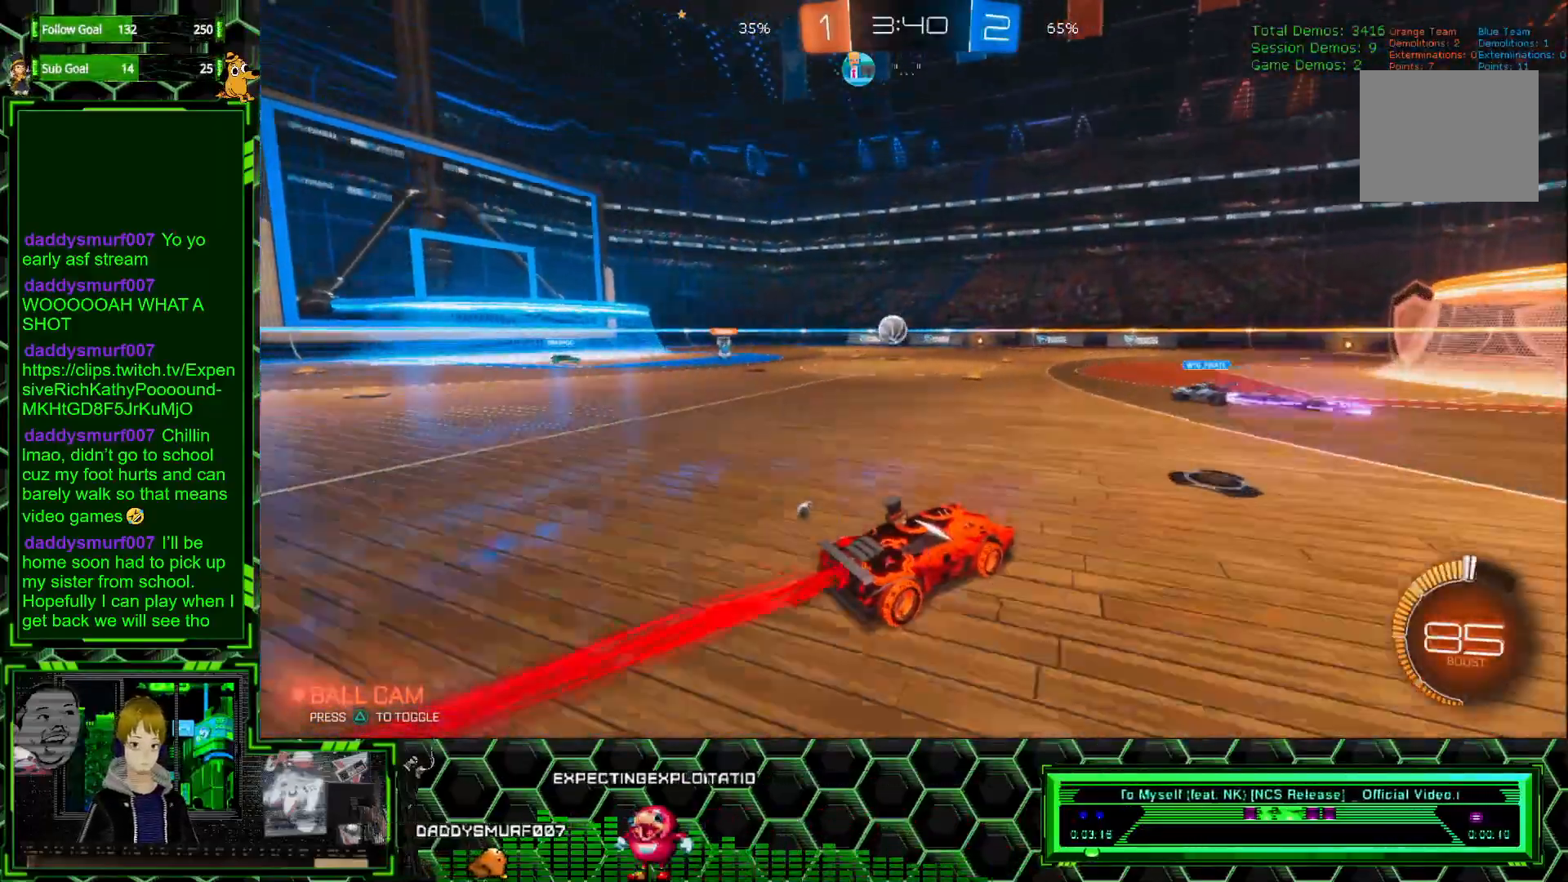
{"buttons": ["R2"], "left_stick": "right", "events": [[350, "left_stick", "right"], [383, "R1", "up"]]}
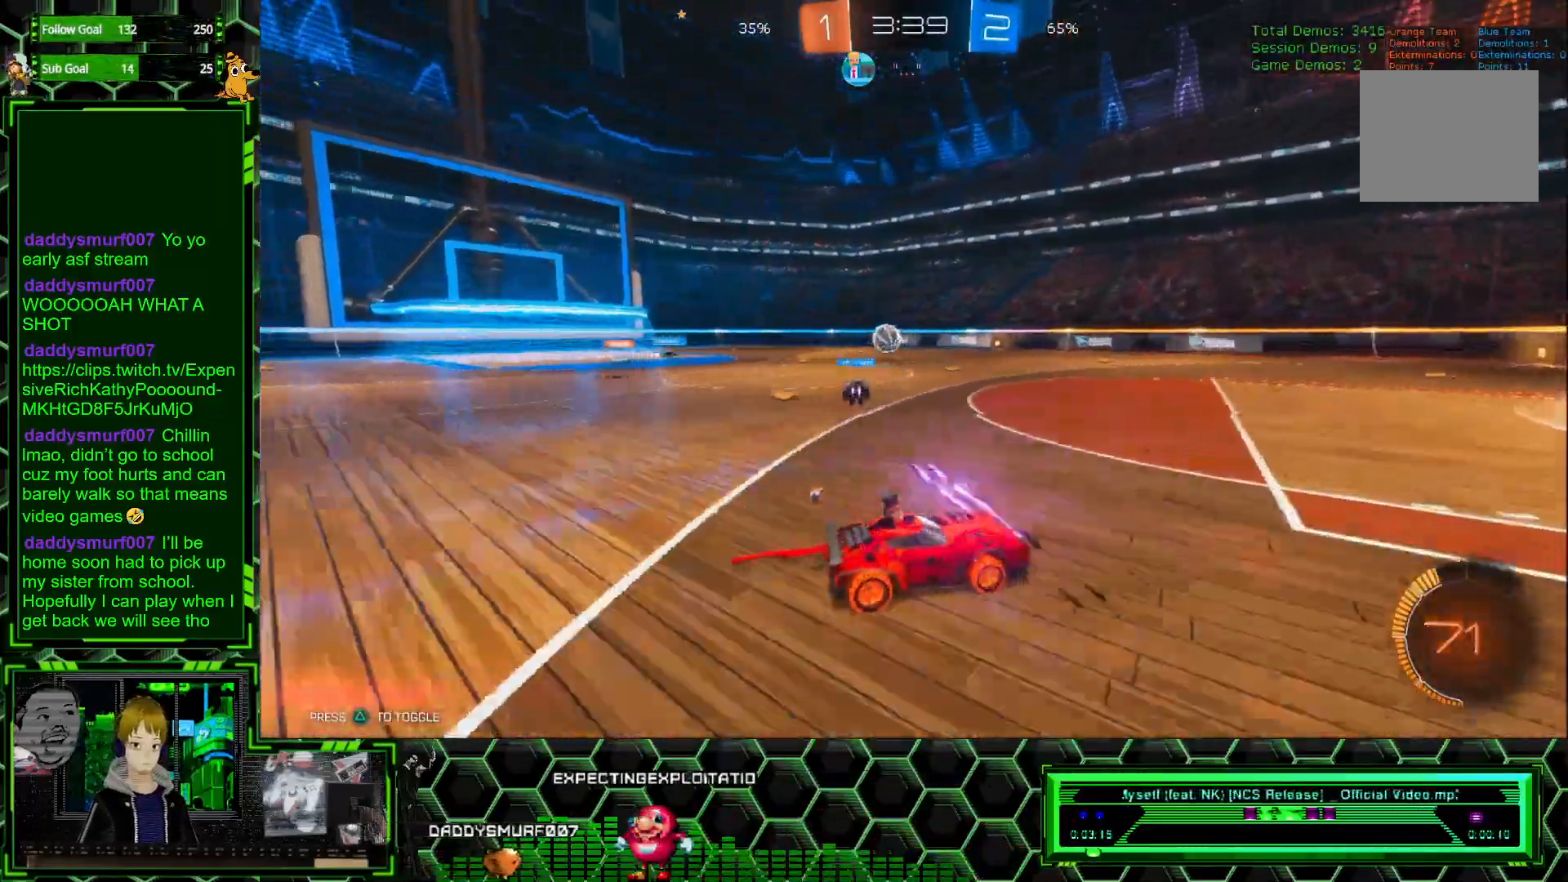
{"buttons": ["R2"], "left_stick": "right", "events": [[183, "left_stick", "center"], [383, "left_stick", "right"]]}
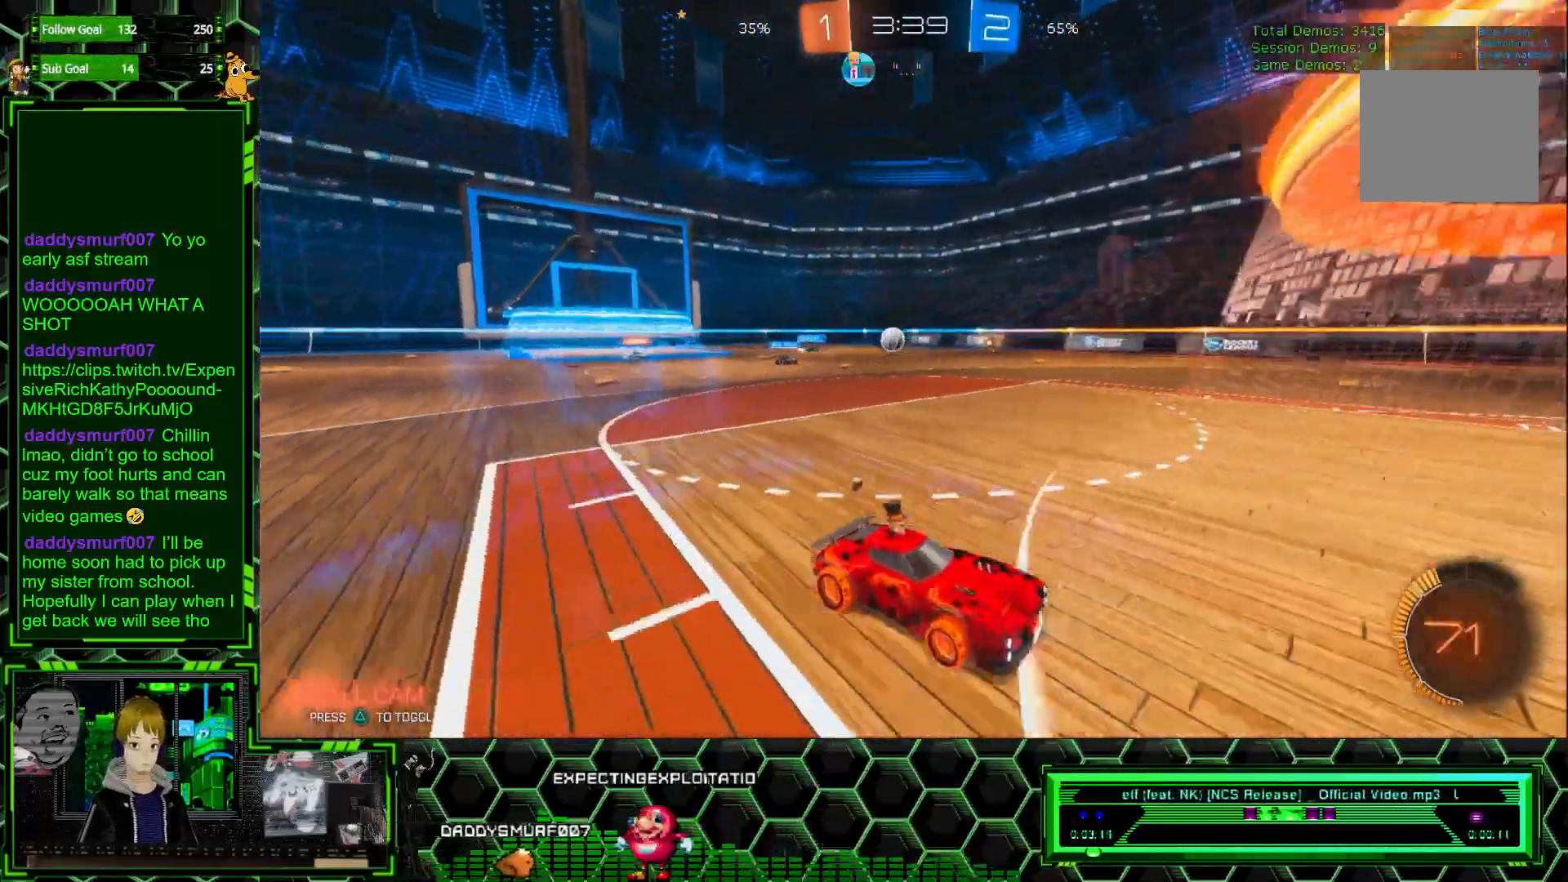
{"buttons": [], "left_stick": "left", "events": [[67, "R2", "up"], [67, "left_stick", "left"]]}
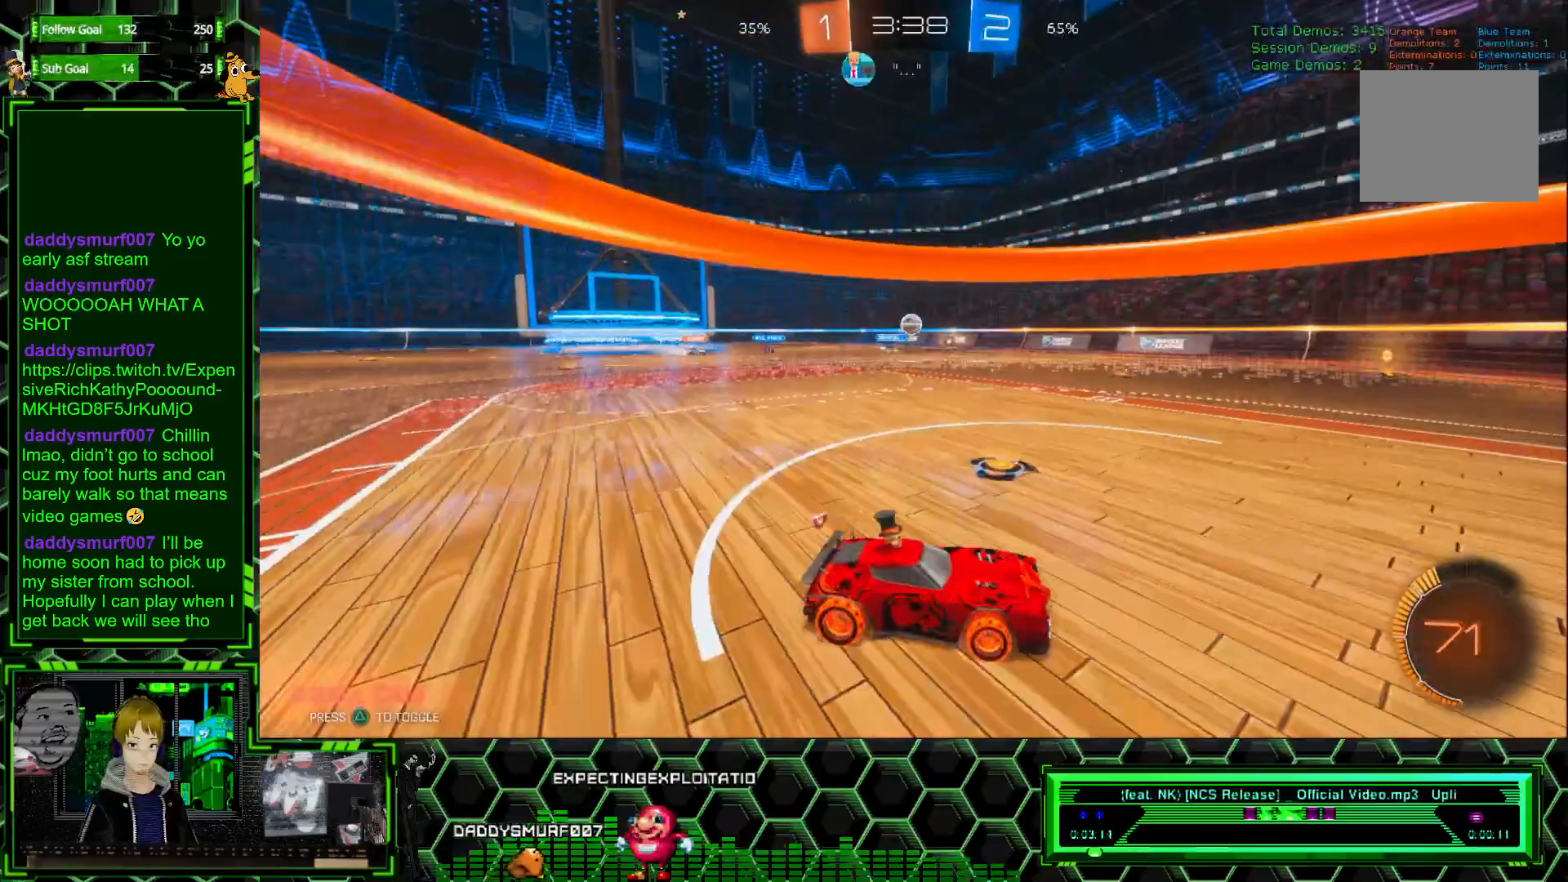
{"buttons": ["R2"], "left_stick": "center", "events": [[233, "L2", "down"], [367, "left_stick", "center"], [383, "L2", "up"], [450, "R2", "down"]]}
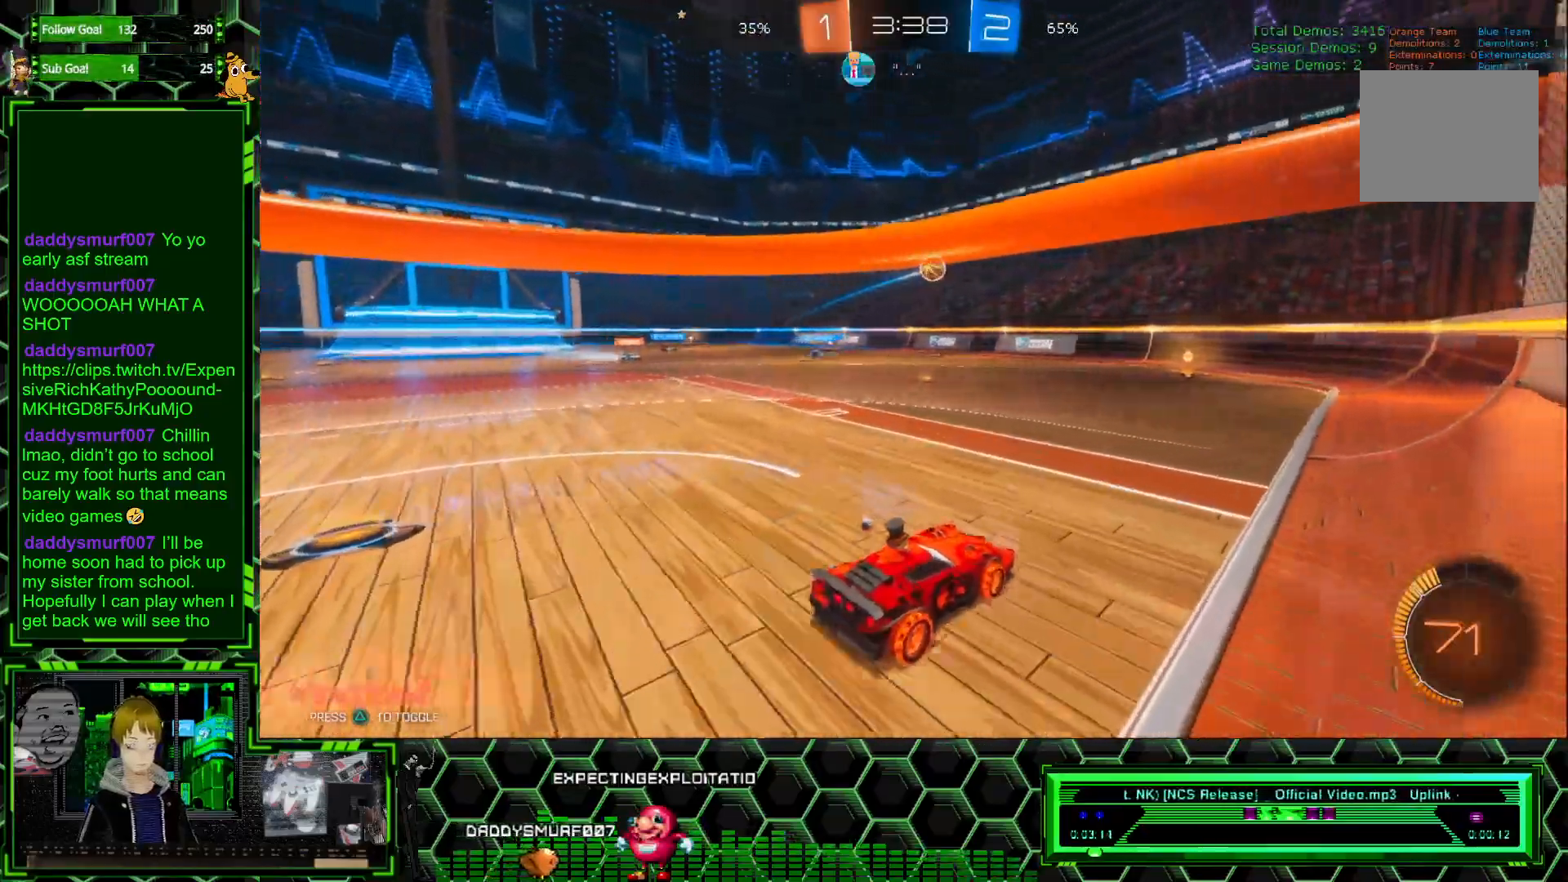
{"buttons": [], "left_stick": "center", "events": [[150, "left_stick", "right"], [250, "left_stick", "center"], [450, "R2", "up"]]}
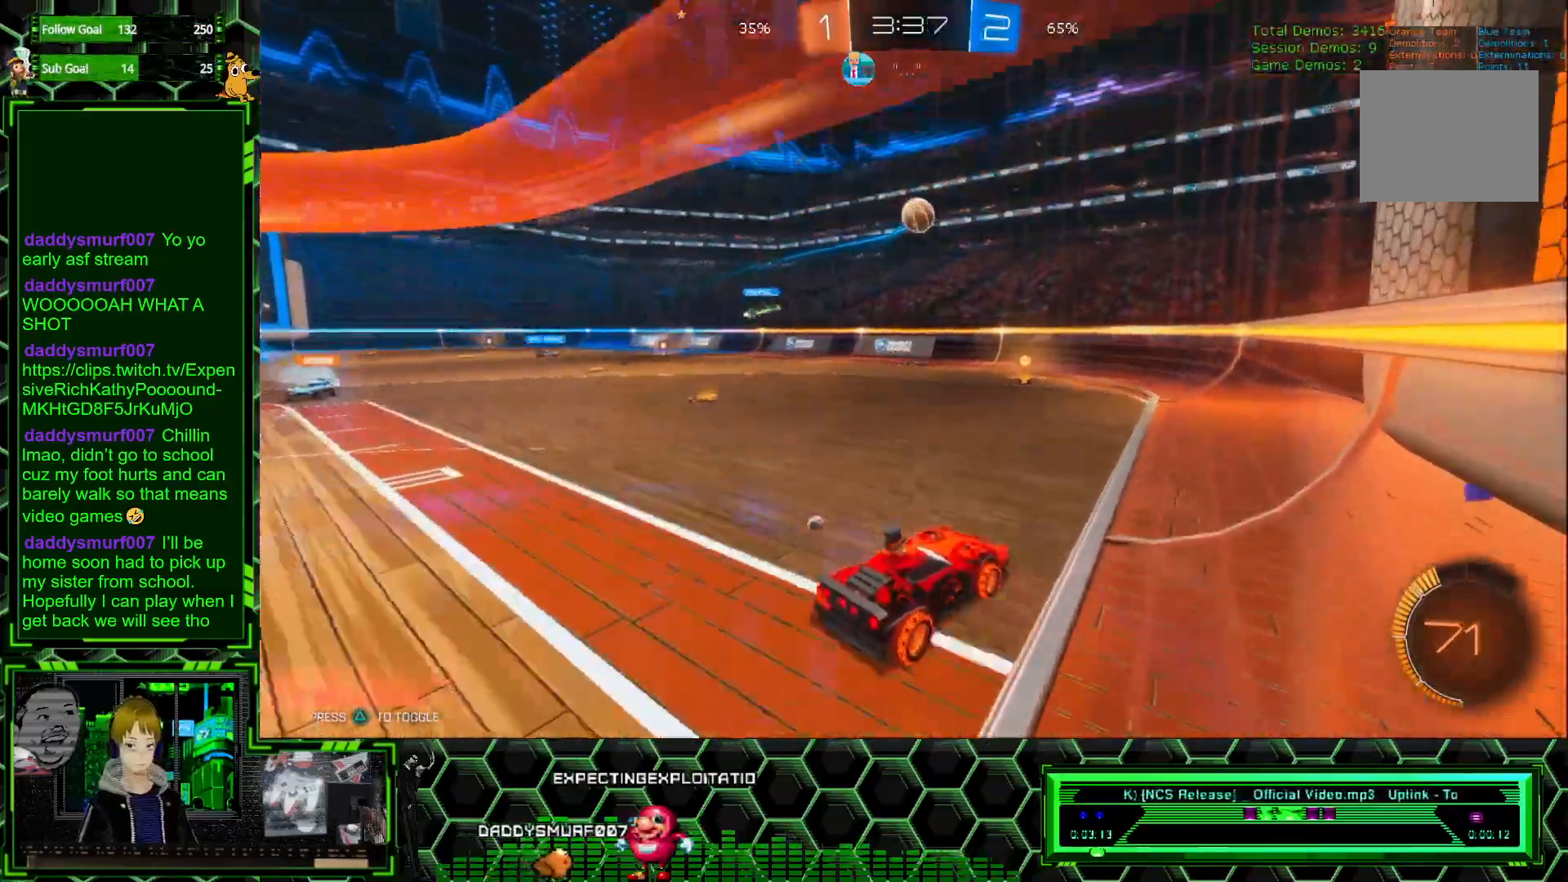
{"buttons": ["L2"], "left_stick": "center", "events": [[33, "left_stick", "left"], [167, "left_stick", "center"], [217, "L2", "down"], [217, "left_stick", "down-right"], [317, "left_stick", "center"]]}
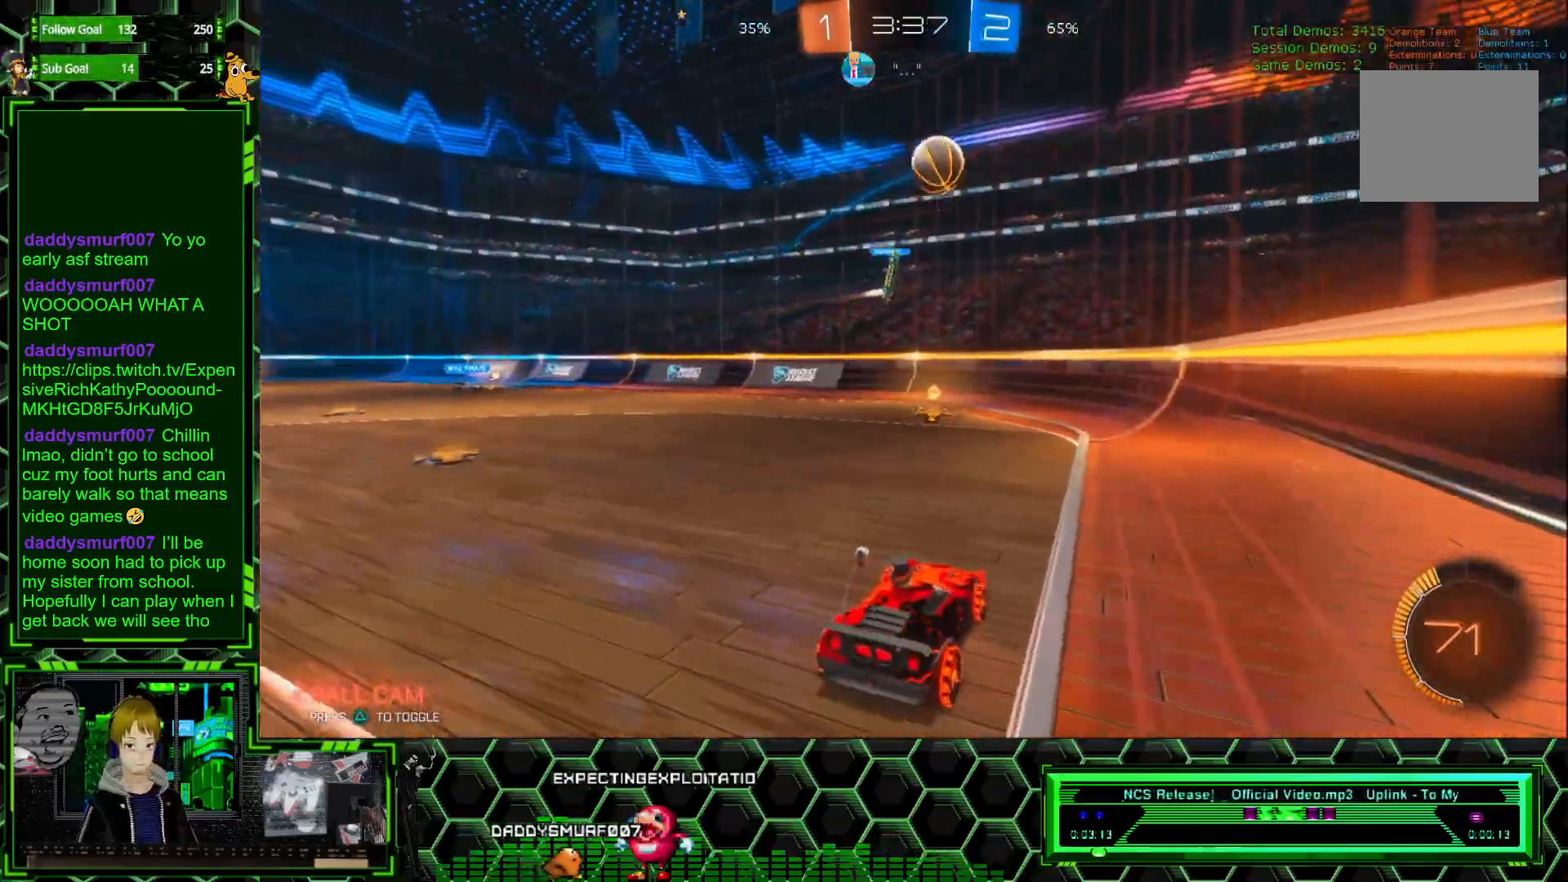
{"buttons": [], "left_stick": "center", "events": [[417, "L2", "up"]]}
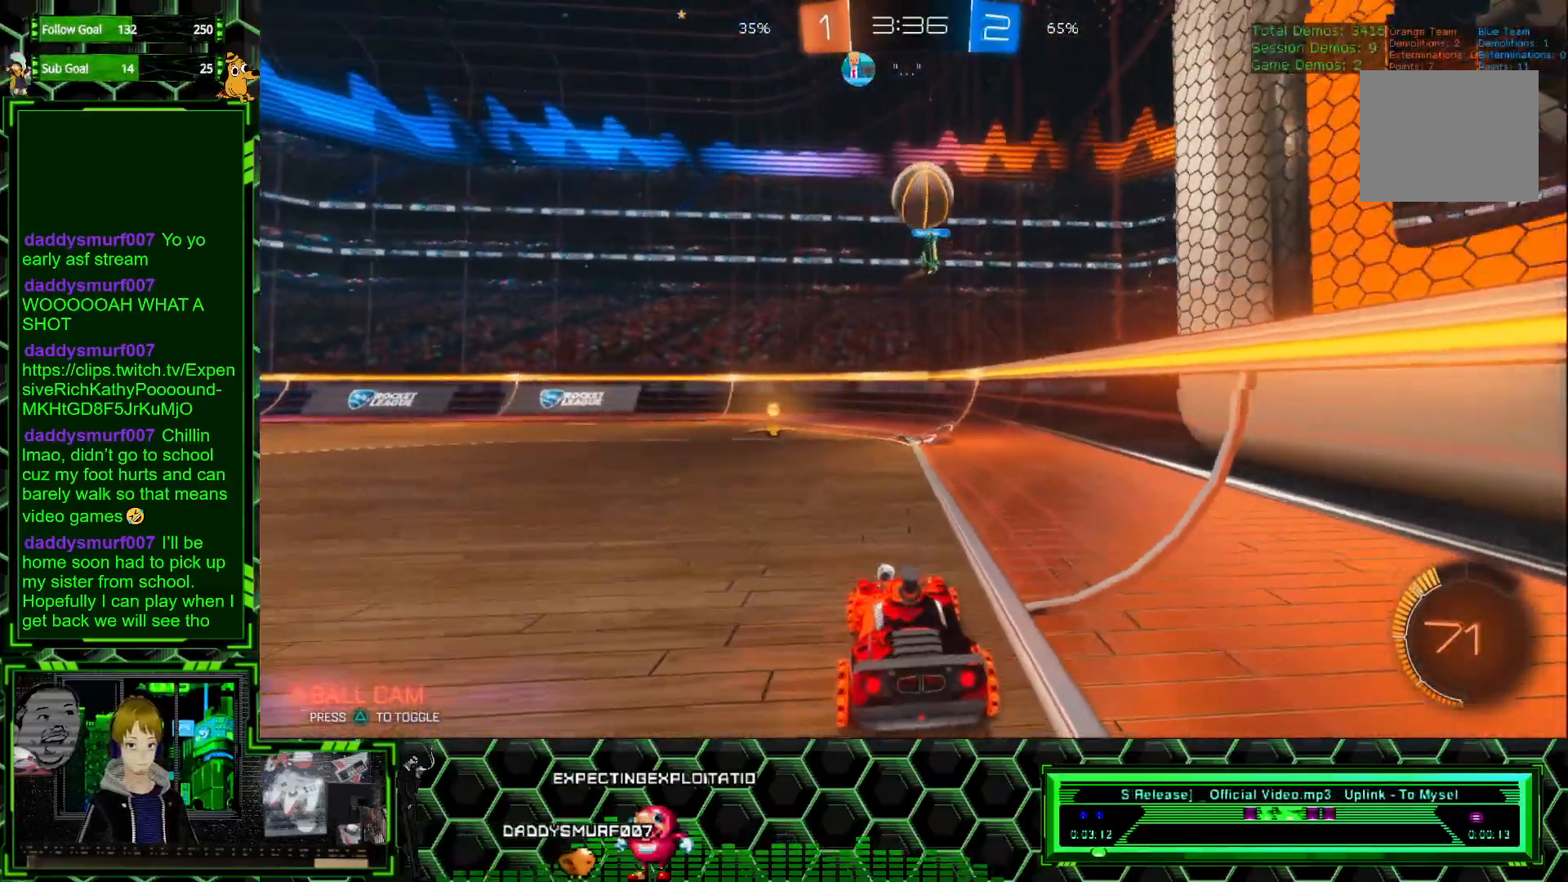
{"buttons": ["R1", "R2"], "left_stick": "left", "events": [[300, "R2", "down"], [300, "left_stick", "left"], [400, "R1", "down"]]}
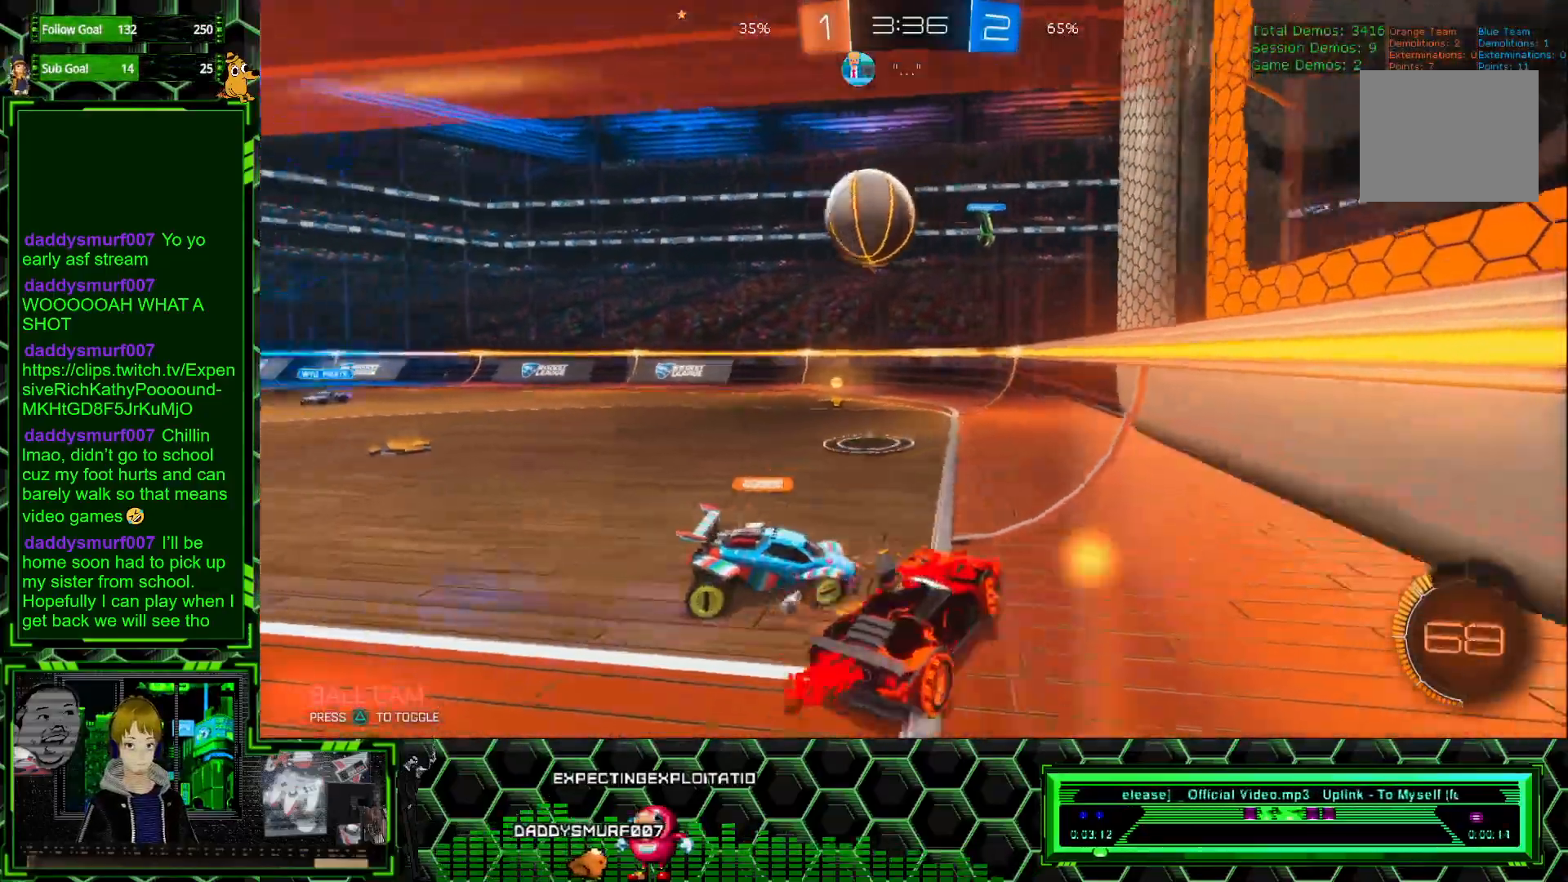
{"buttons": ["L1", "R2"], "left_stick": "left", "events": [[100, "R1", "up"], [400, "L1", "down"]]}
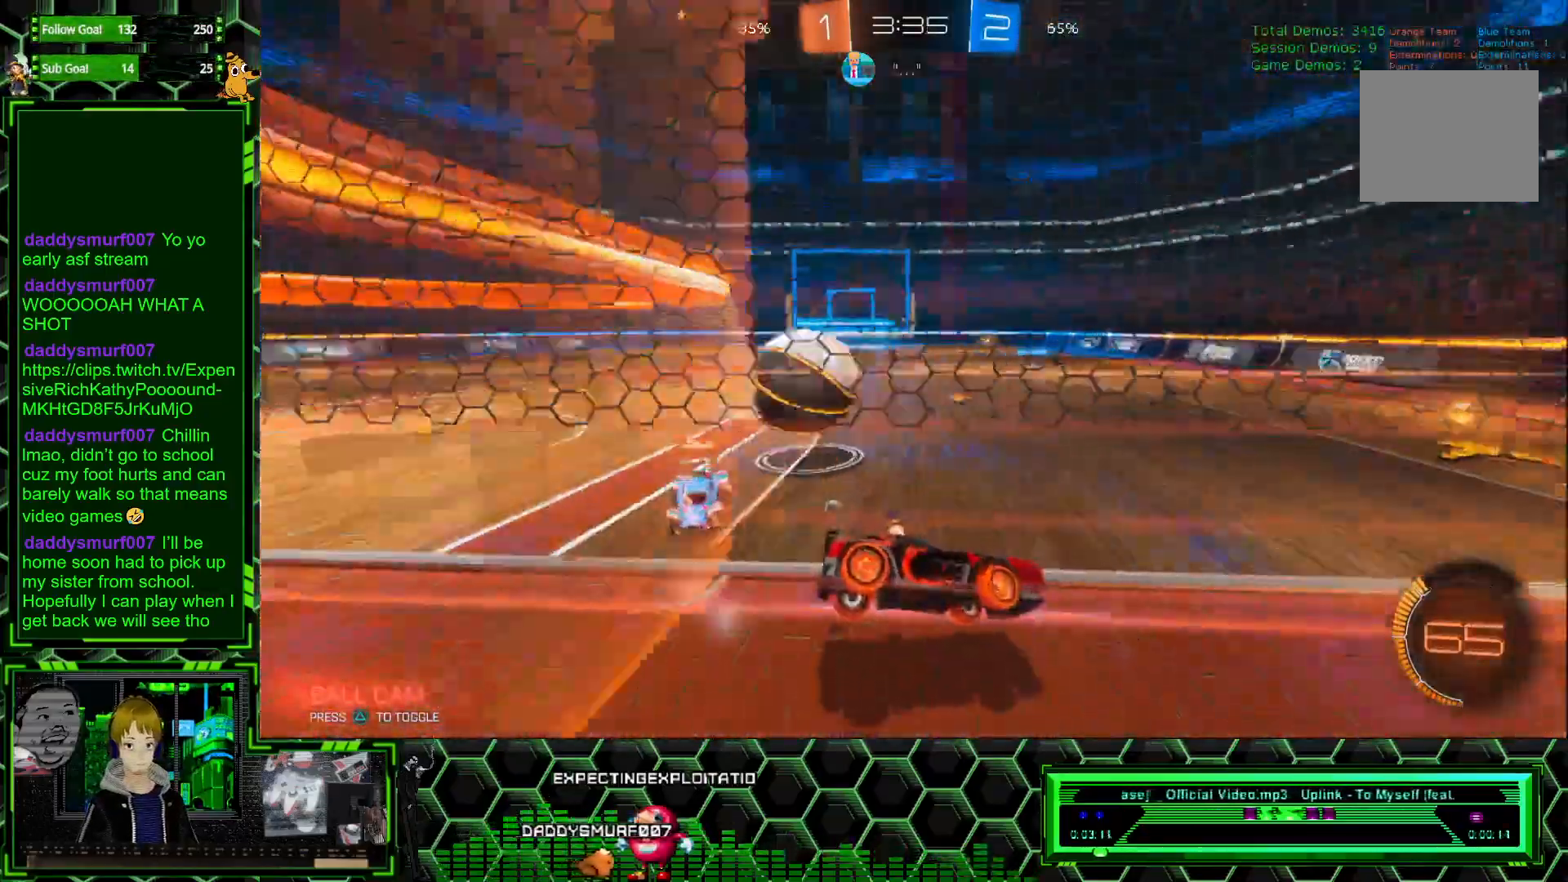
{"buttons": ["R2"], "left_stick": "left", "events": [[33, "L1", "up"]]}
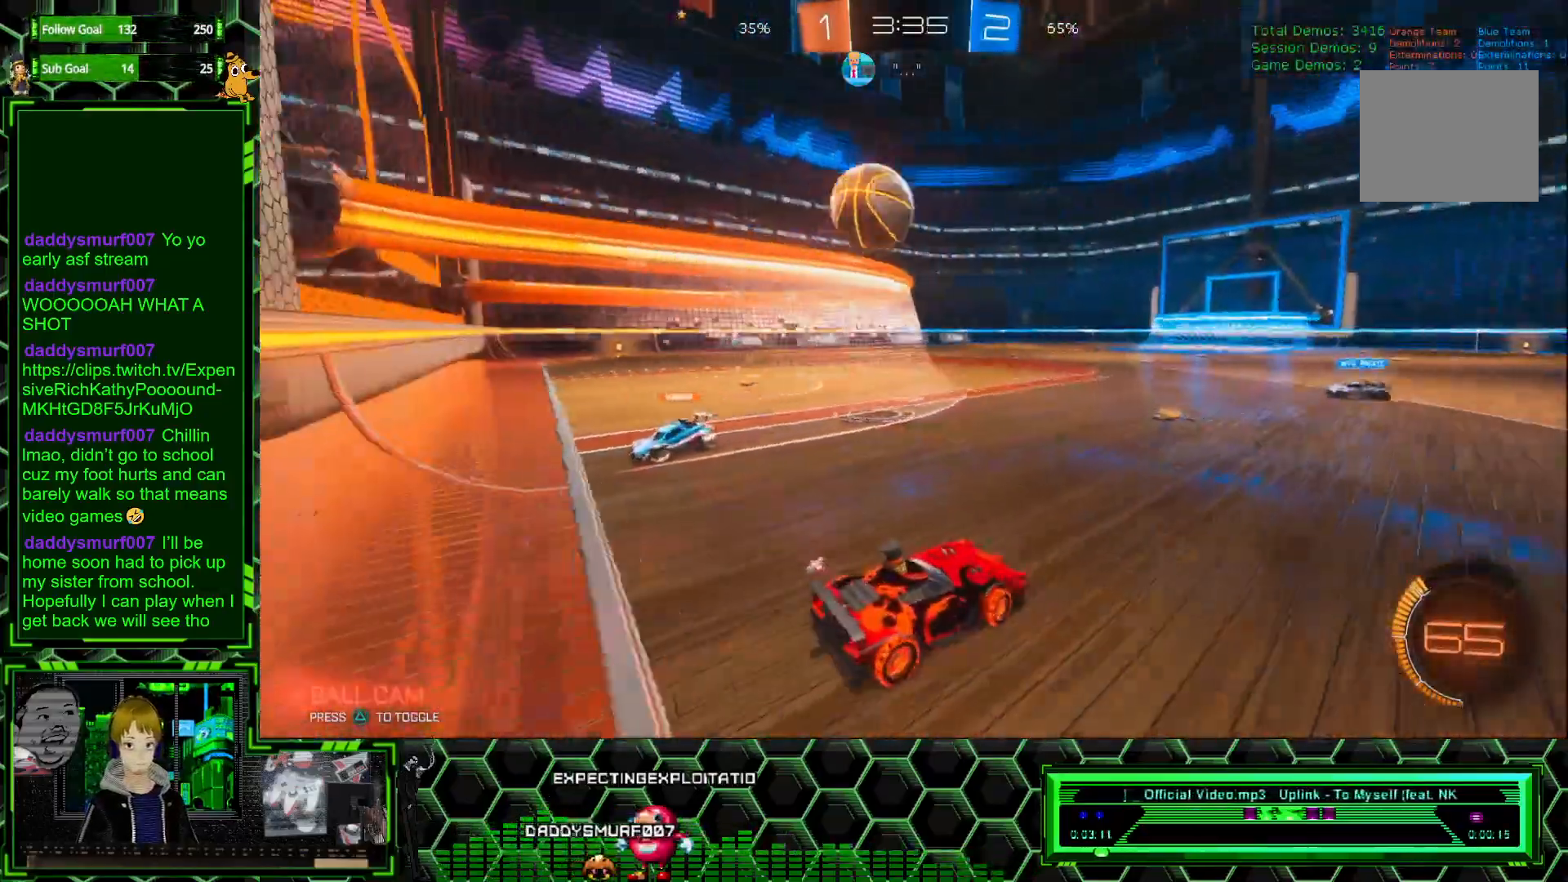
{"buttons": ["A"], "left_stick": "down", "events": [[17, "R2", "up"], [50, "R2", "down"], [317, "R2", "up"], [367, "left_stick", "center"], [417, "A", "down"], [433, "left_stick", "down"]]}
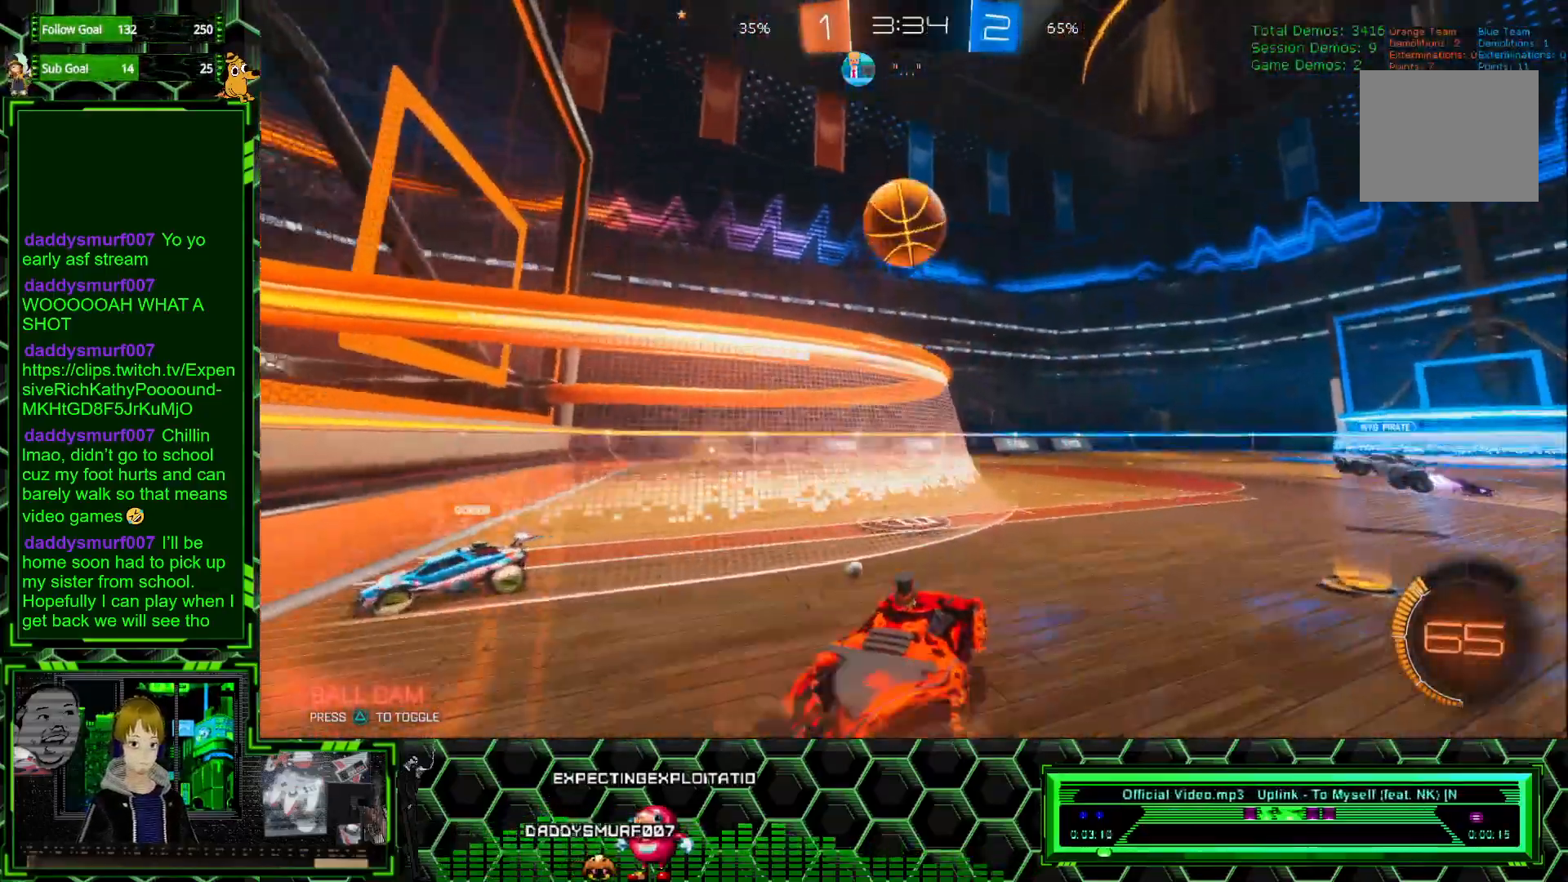
{"buttons": ["R1"], "left_stick": "center", "events": [[117, "A", "up"], [150, "R1", "down"], [167, "A", "down"], [183, "left_stick", "center"], [283, "A", "up"], [383, "left_stick", "up"], [467, "left_stick", "center"]]}
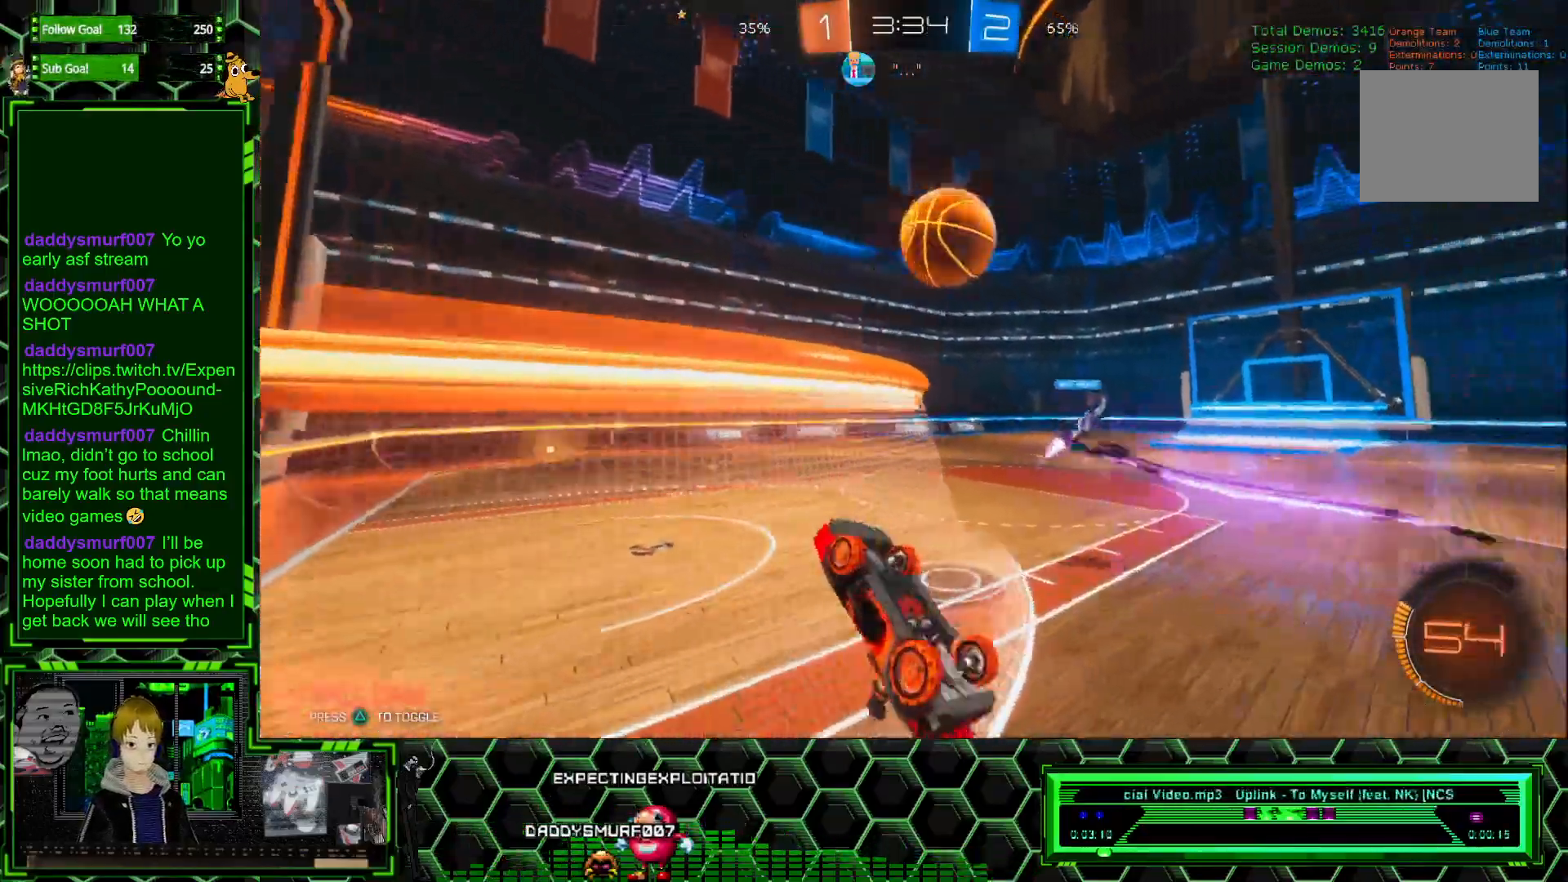
{"buttons": [], "left_stick": "right", "events": [[67, "R1", "up"], [400, "left_stick", "right"]]}
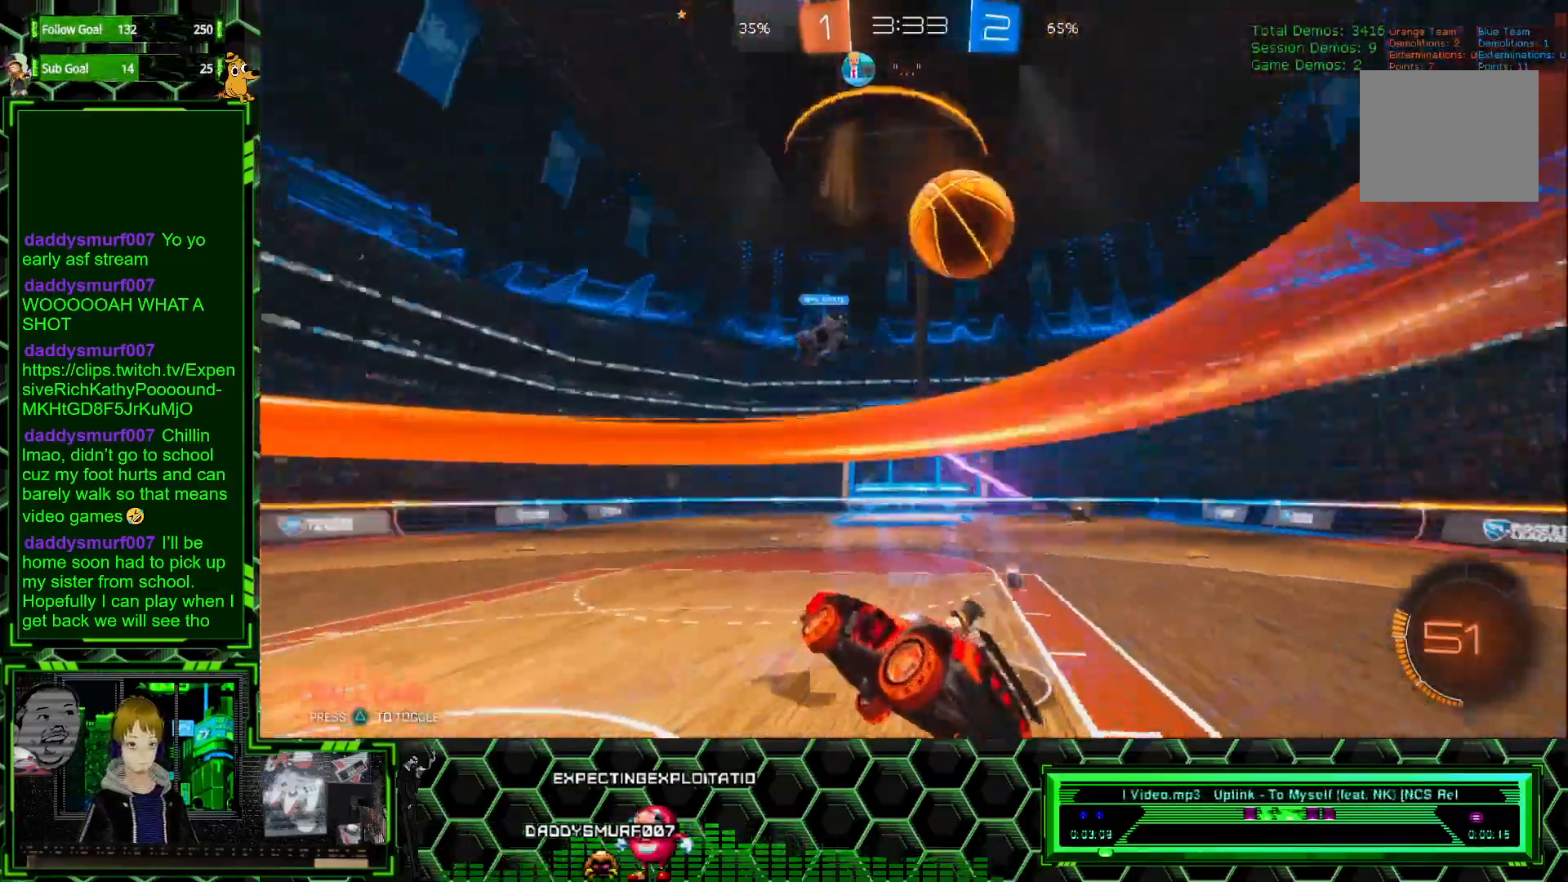
{"buttons": ["L2"], "left_stick": "right", "events": [[83, "left_stick", "center"], [167, "left_stick", "right"], [350, "L2", "down"]]}
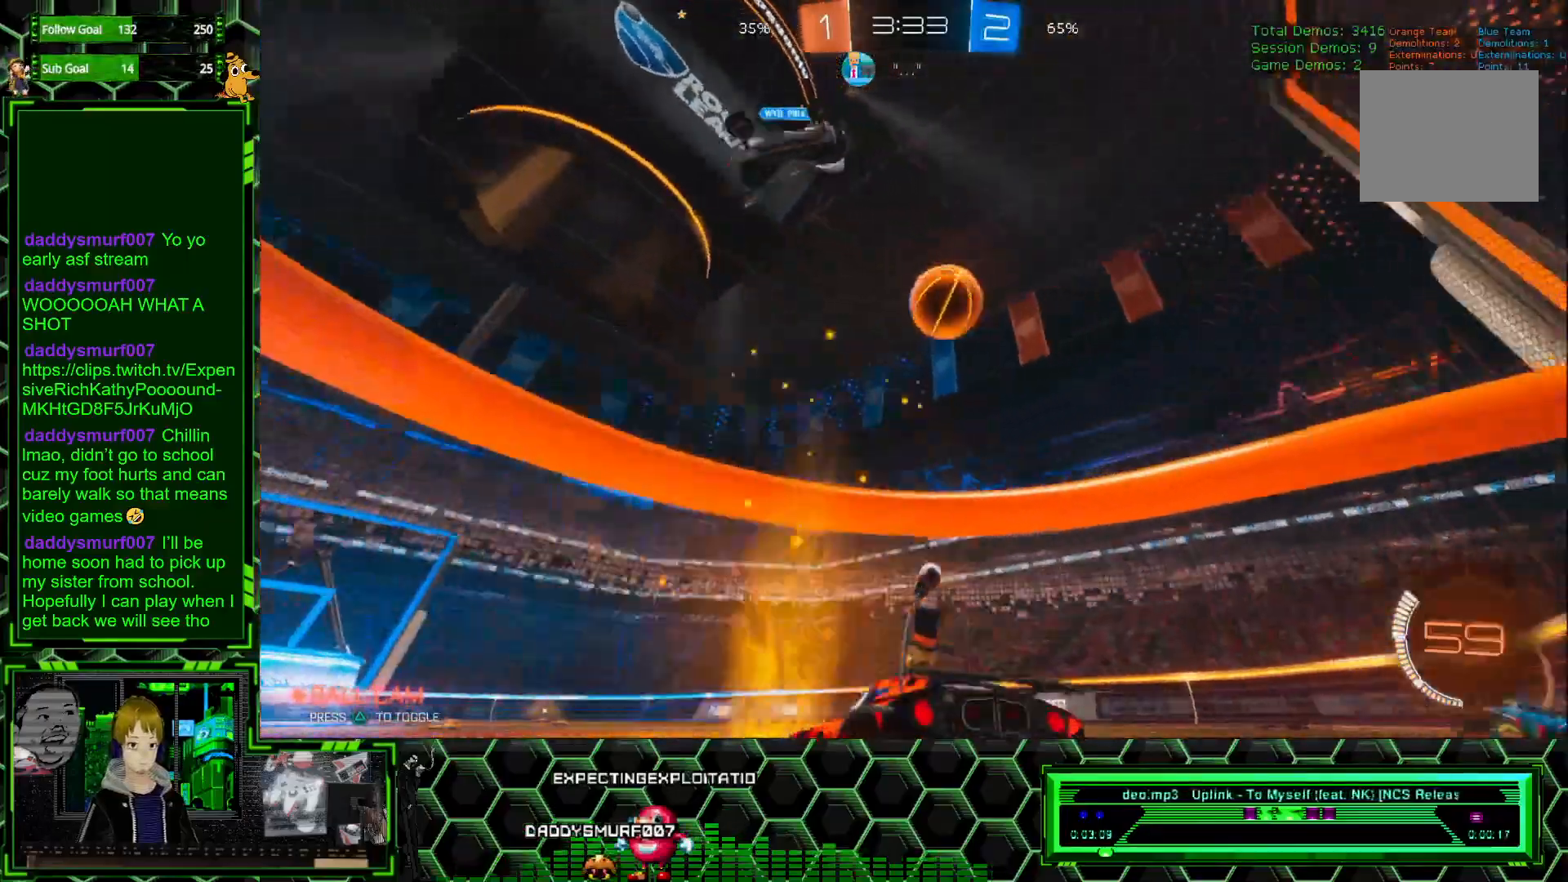
{"buttons": ["R2"], "left_stick": "right", "events": [[100, "L2", "up"], [150, "R2", "down"]]}
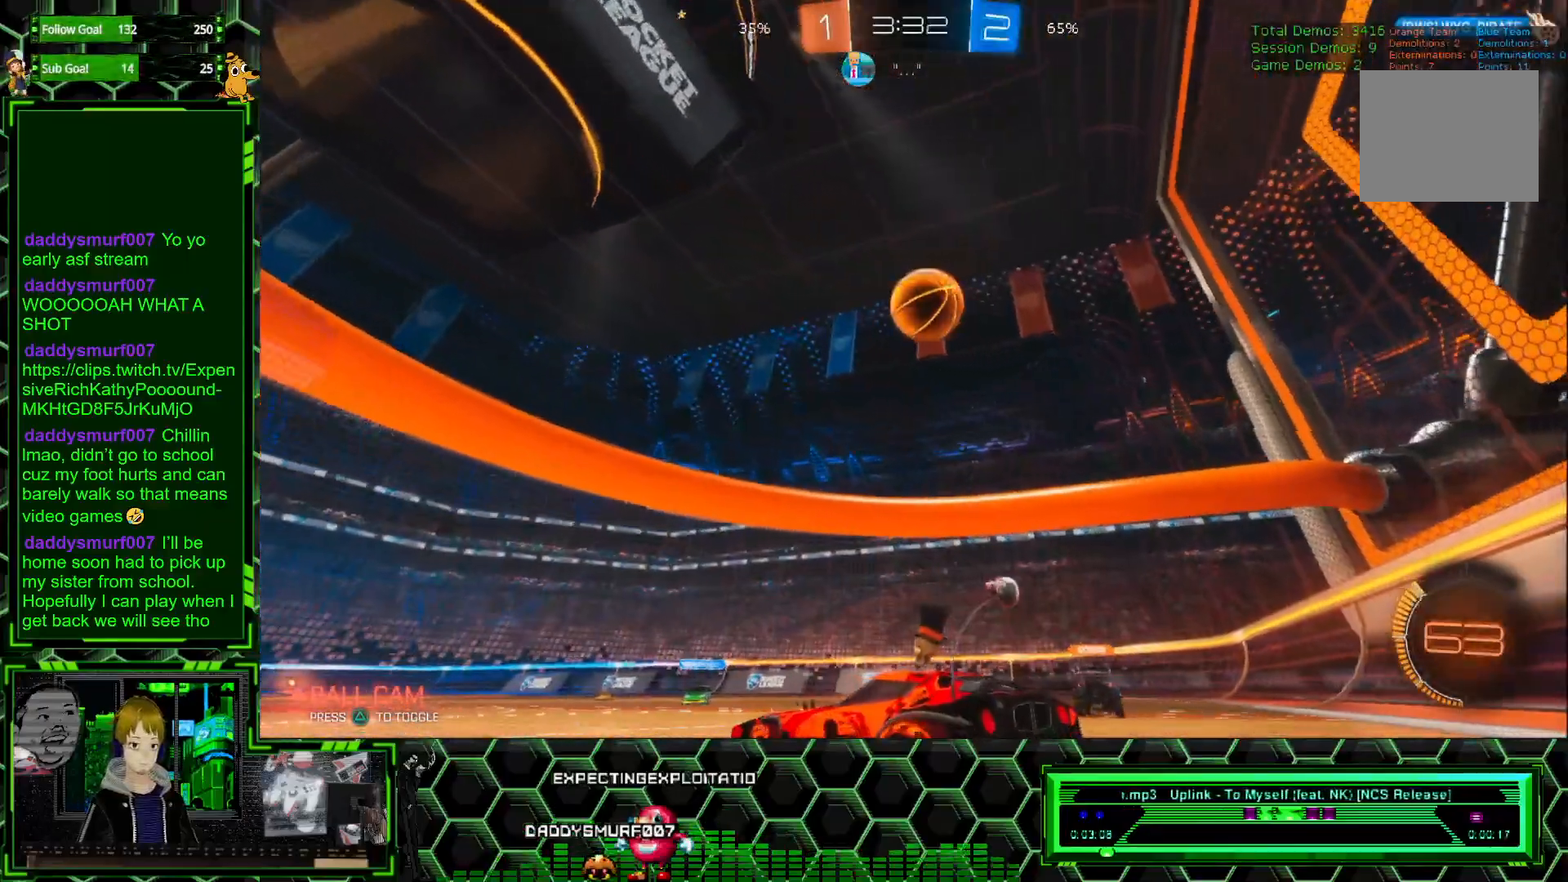
{"buttons": ["R2"], "left_stick": "right", "events": [[300, "L1", "down"], [450, "L1", "up"]]}
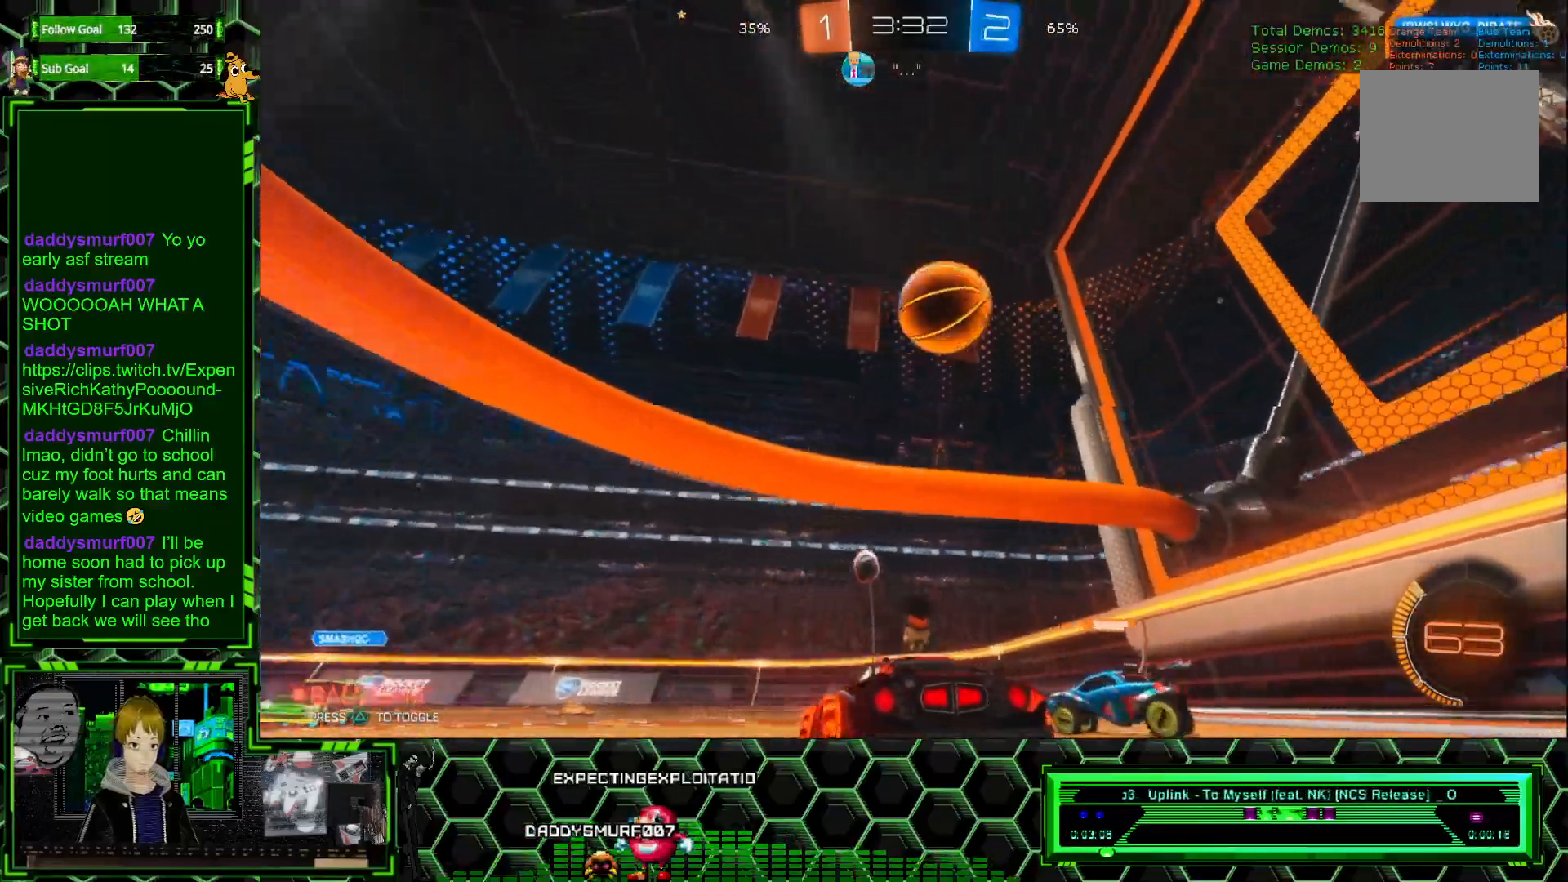
{"buttons": ["A", "R1"], "left_stick": "up-right", "events": [[83, "R2", "up"], [167, "A", "down"], [217, "left_stick", "down-right"], [267, "R1", "down"], [400, "A", "up"], [417, "left_stick", "up-right"], [450, "A", "down"]]}
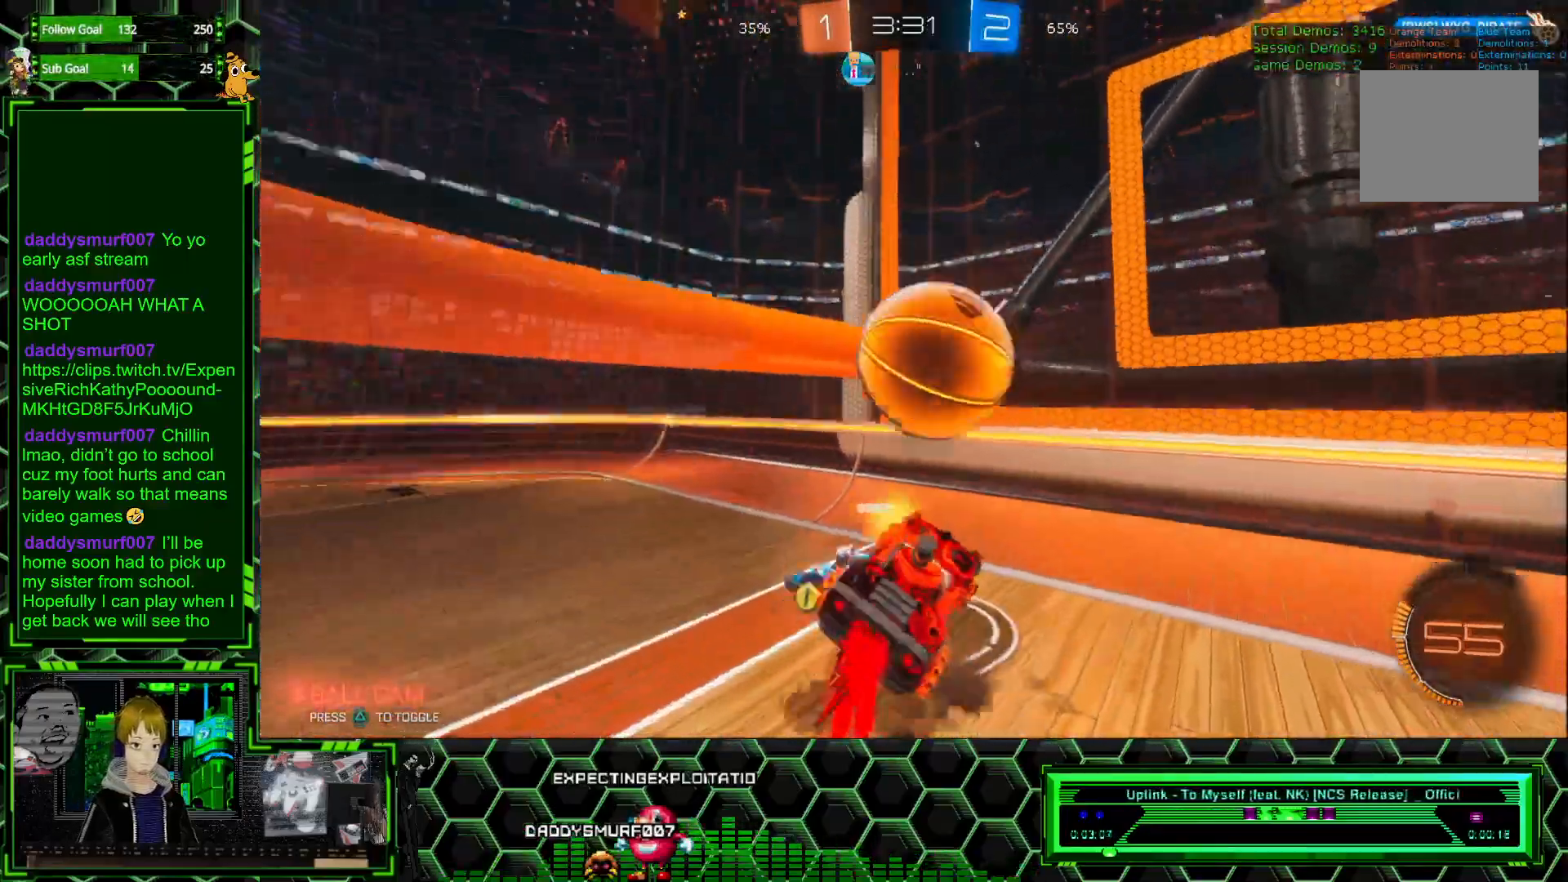
{"buttons": [], "left_stick": "center", "events": [[17, "A", "up"], [100, "left_stick", "center"], [367, "R1", "up"]]}